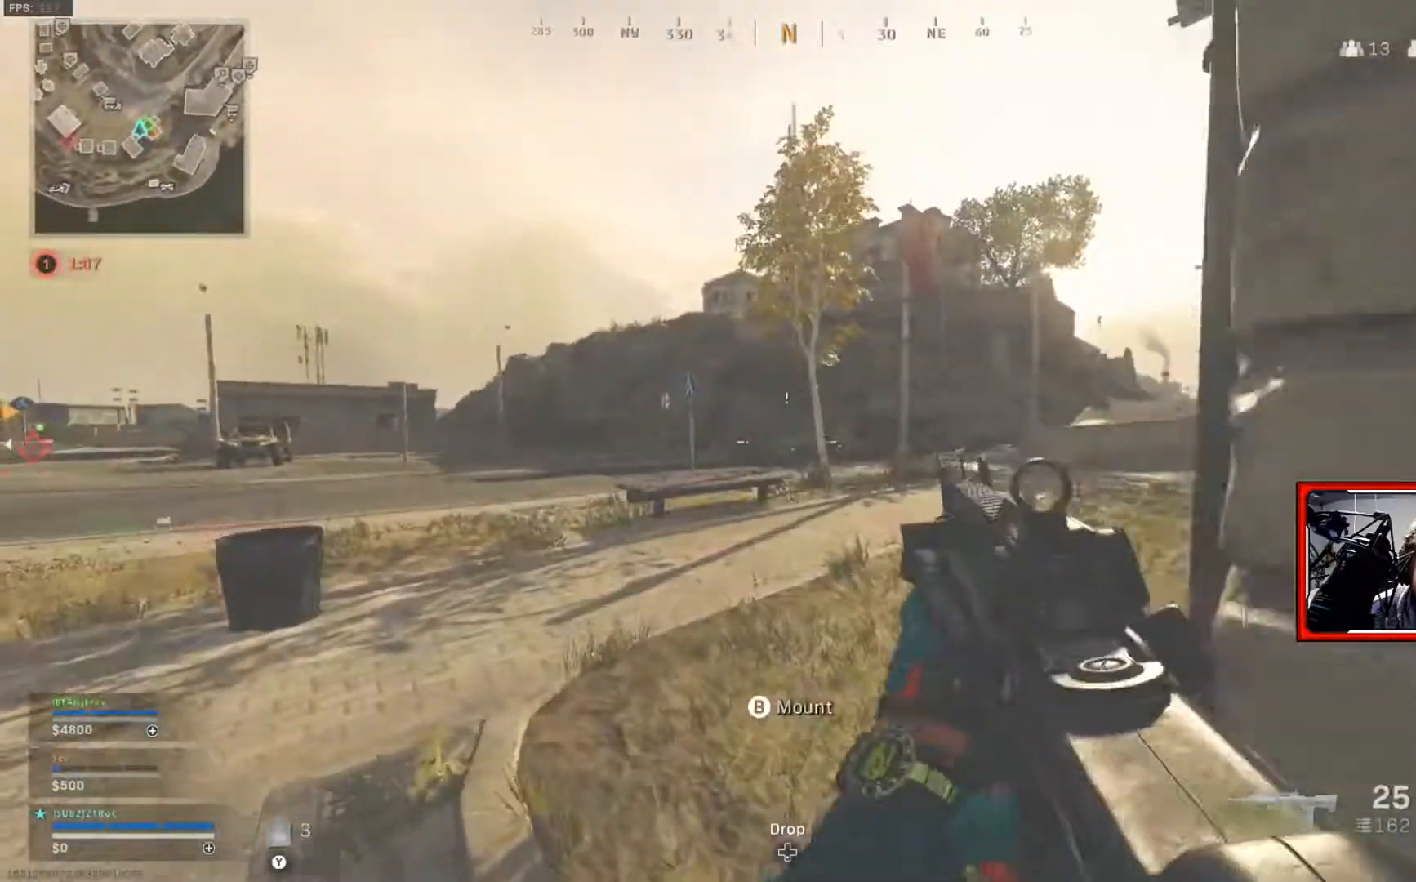
Gameplay with a controller (Xbox layout); each line is a JSON object with the inputs held at the frame after it. "events" lists button and stick changes between this image and that frame as [ms after this image, input, new state], when the widget could be followed in between.
{"buttons": ["L2"], "left_stick": "down-left", "right_stick": "up", "events": [[83, "left_stick", "center"], [83, "right_stick", "up"], [167, "left_stick", "down"], [467, "left_stick", "down-left"]]}
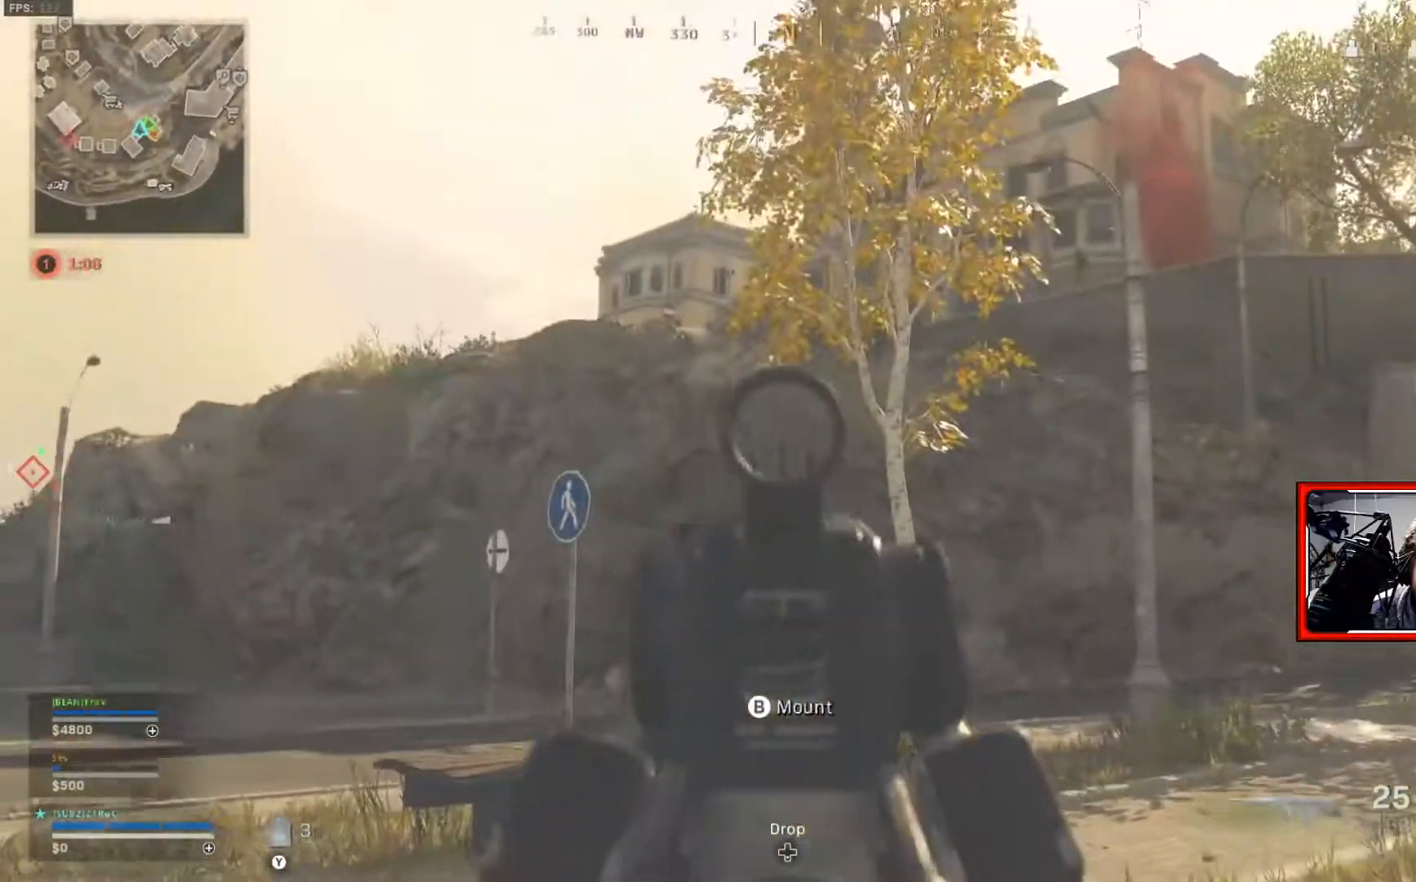
{"buttons": ["L2"], "left_stick": "down-left", "right_stick": "center", "events": [[267, "right_stick", "up-right"], [451, "right_stick", "center"]]}
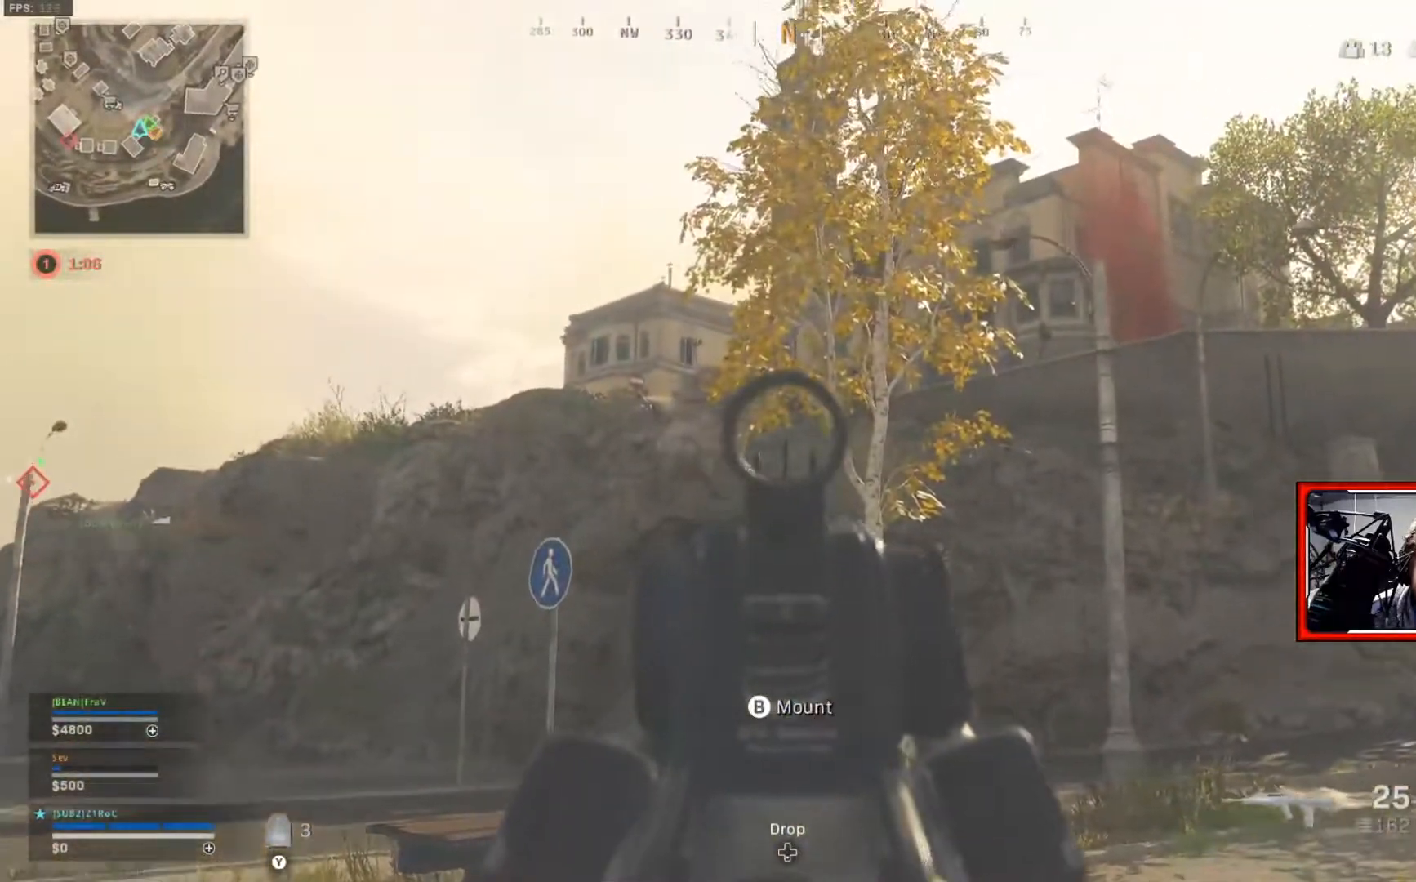
{"buttons": ["L2", "R2"], "left_stick": "center", "right_stick": "up-right"}
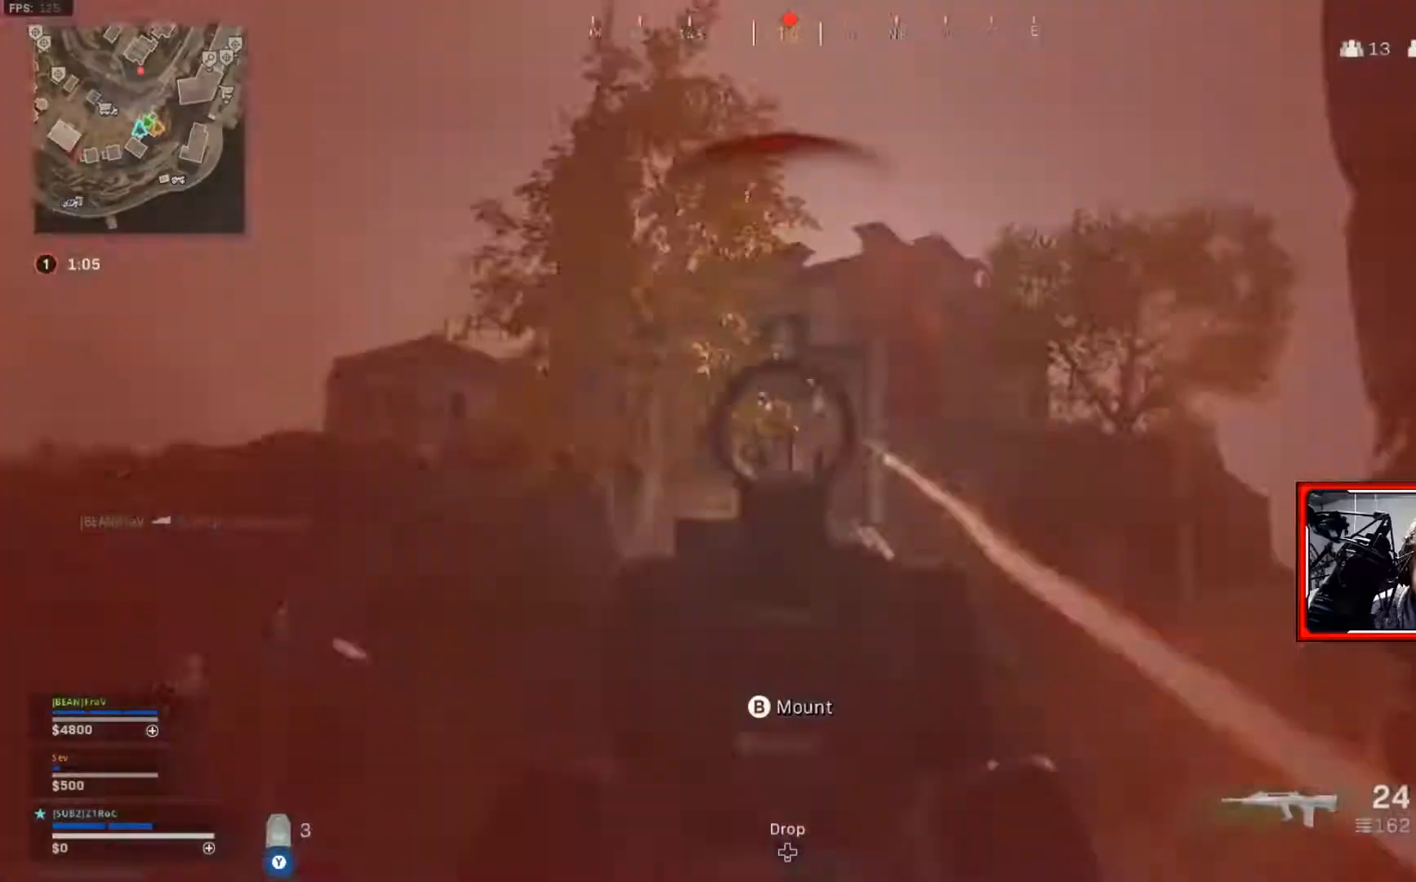
{"buttons": ["L2", "R2"], "left_stick": "right", "right_stick": "center", "events": [[100, "left_stick", "right"], [100, "right_stick", "right"], [200, "left_stick", "down-right"], [200, "right_stick", "down-left"], [451, "left_stick", "right"], [451, "right_stick", "center"]]}
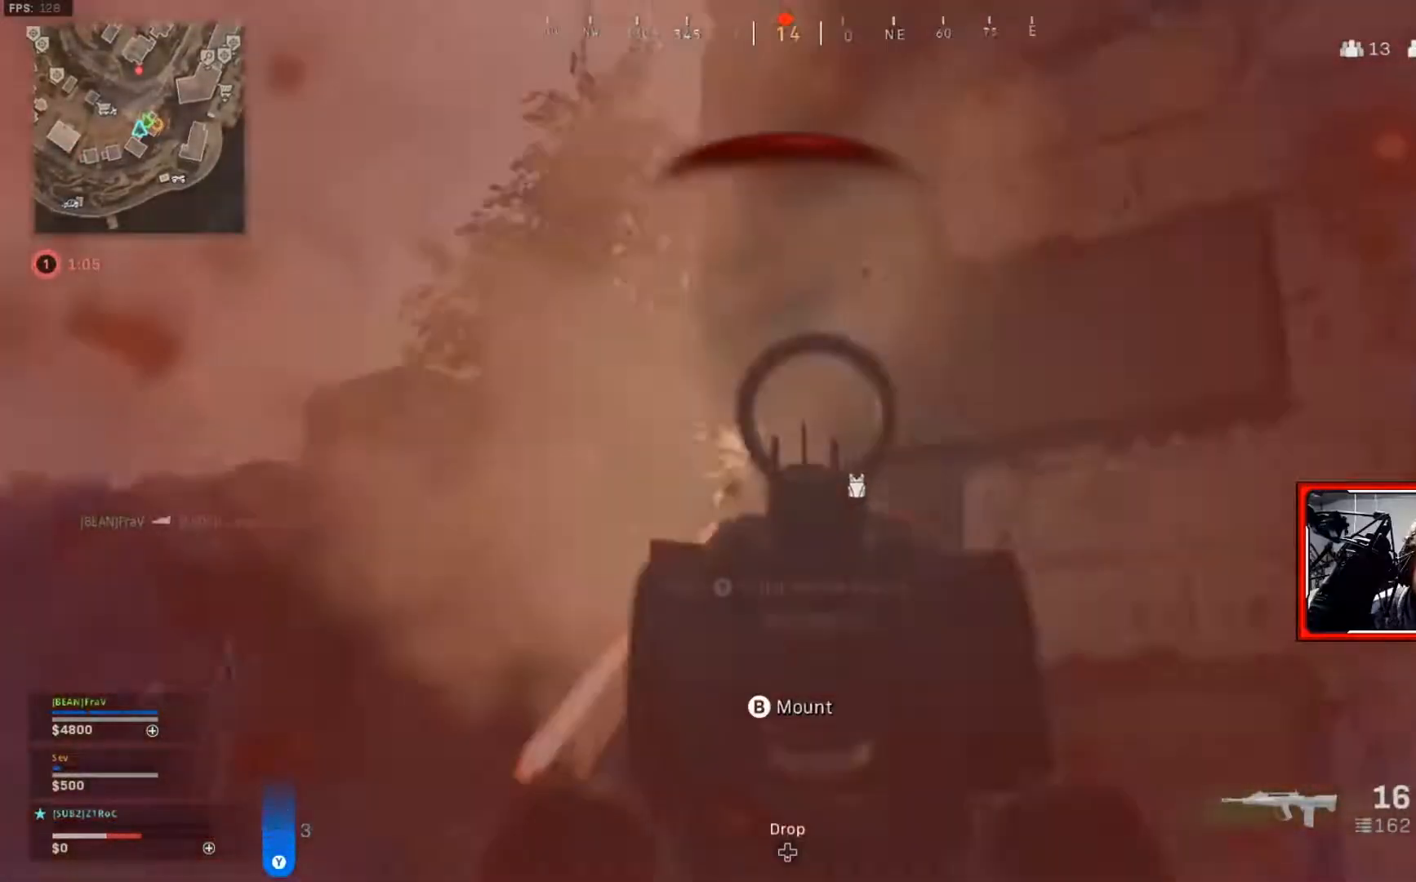
{"buttons": ["X"], "left_stick": "right", "right_stick": "center", "events": [[183, "L2", "up"], [317, "R2", "up"], [434, "X", "down"]]}
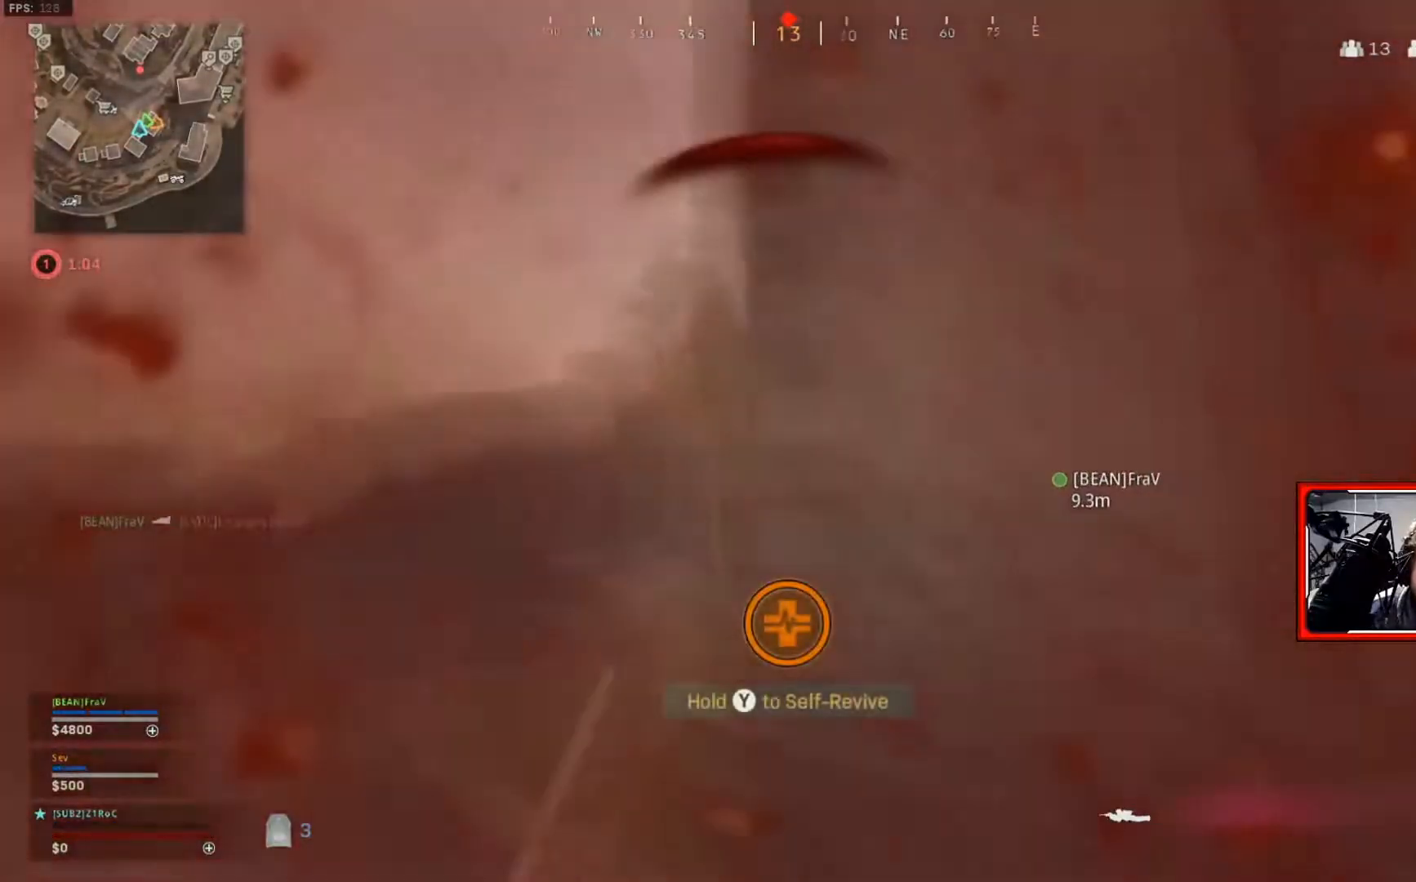
{"buttons": [], "left_stick": "right", "right_stick": "down-left", "events": [[67, "X", "up"], [384, "right_stick", "down-left"]]}
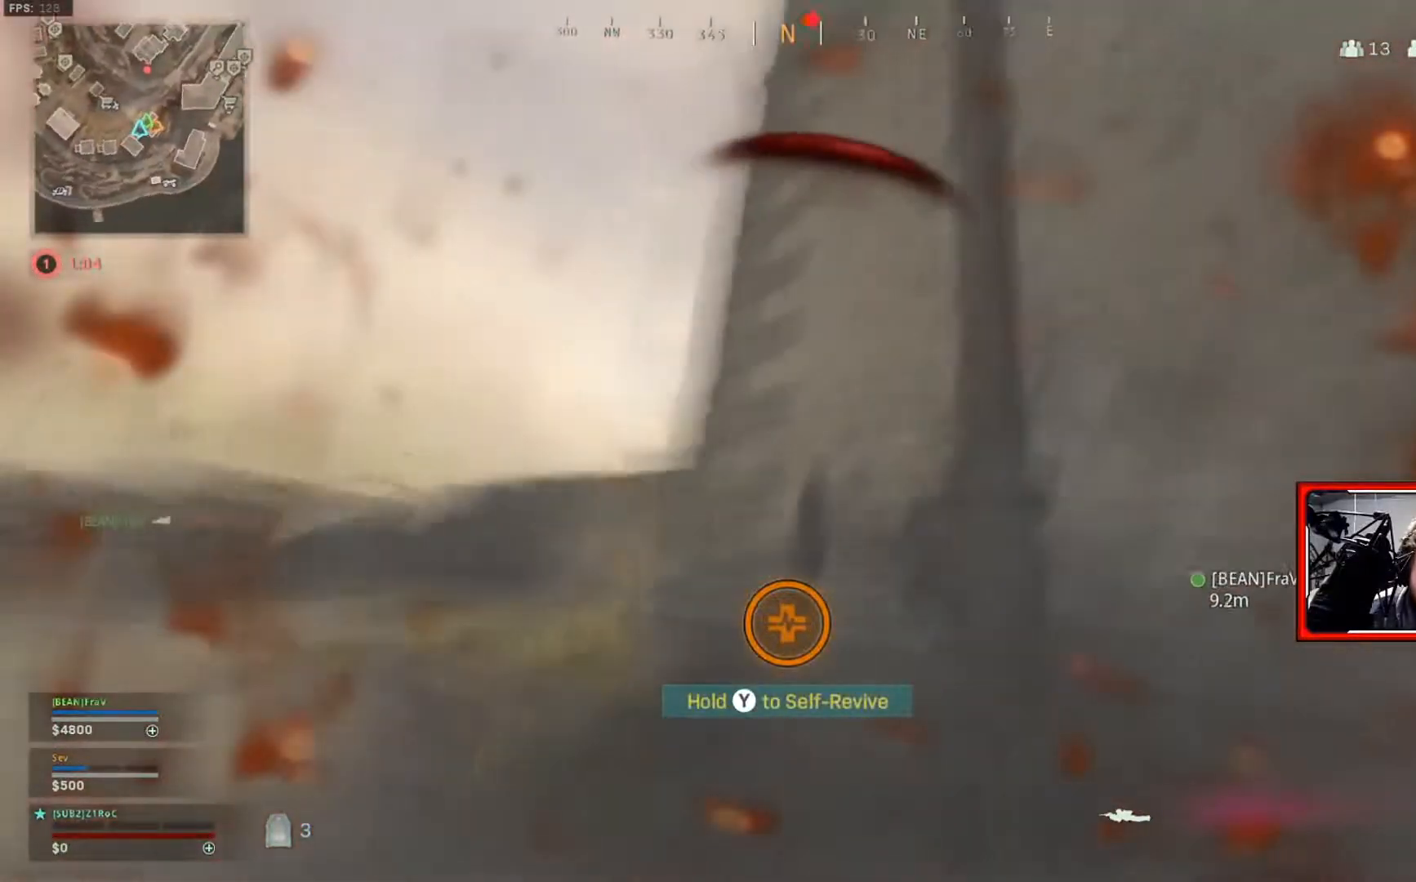
{"buttons": [], "left_stick": "down-right", "right_stick": "center", "events": [[350, "left_stick", "down-right"], [500, "right_stick", "center"]]}
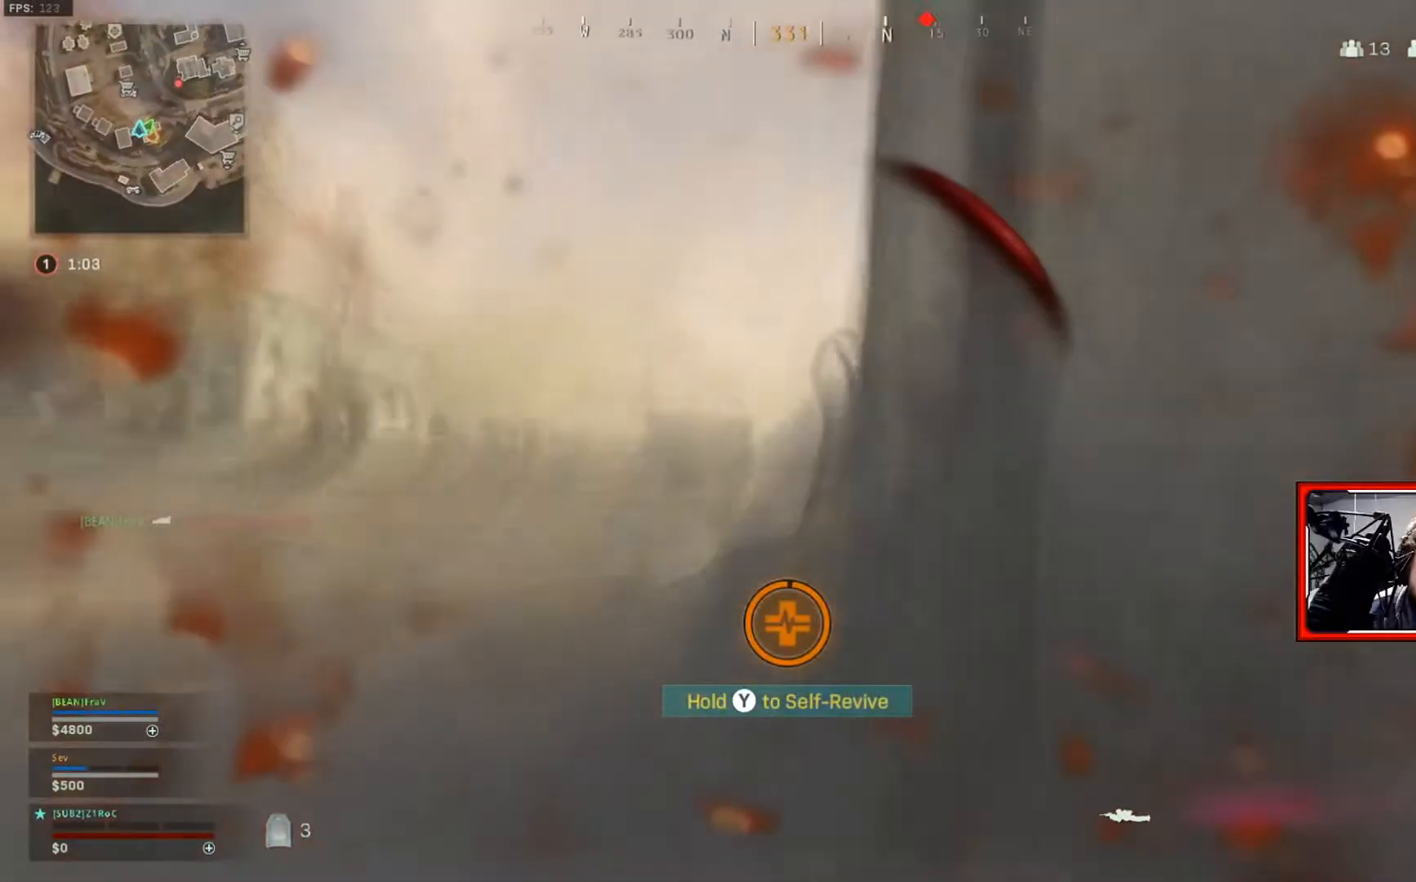
{"buttons": ["Y"], "left_stick": "down-right", "right_stick": "center", "events": [[367, "Y", "down"]]}
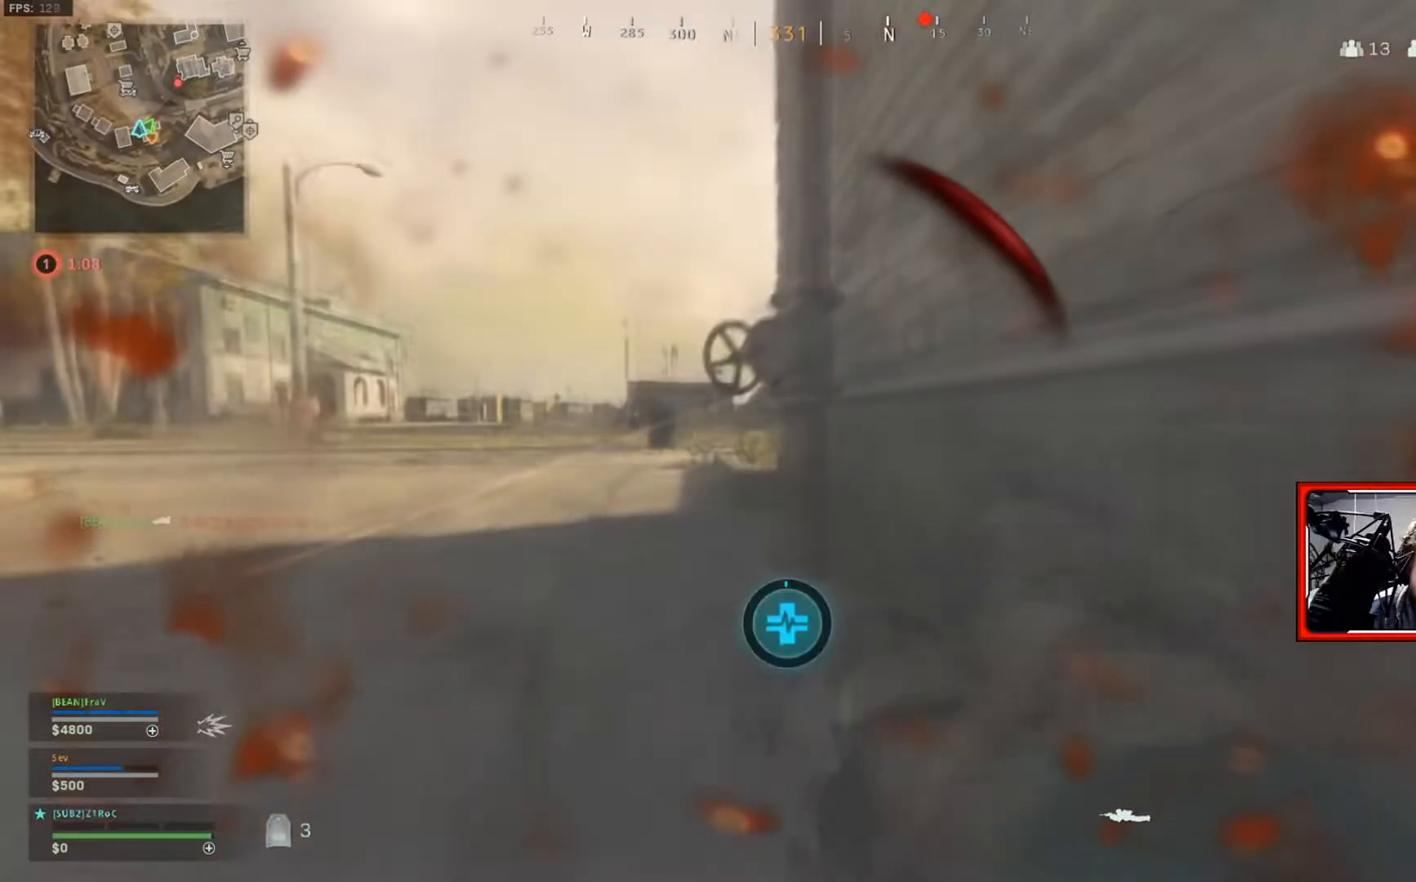
{"buttons": ["Y"], "left_stick": "down", "right_stick": "center", "events": [[33, "left_stick", "center"], [450, "left_stick", "down"]]}
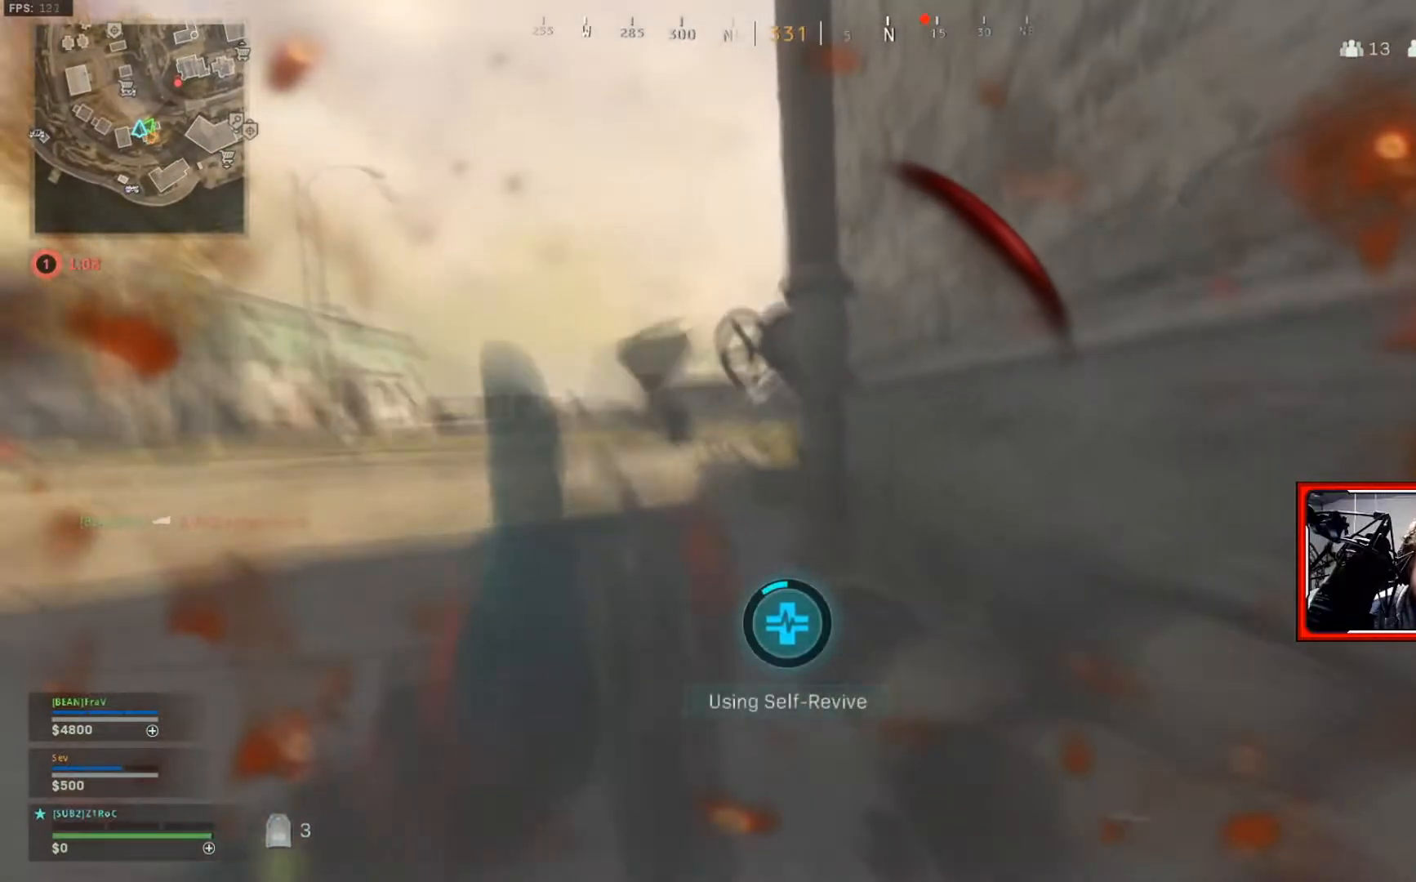
{"buttons": ["Y"], "left_stick": "center", "right_stick": "center", "events": [[501, "left_stick", "center"]]}
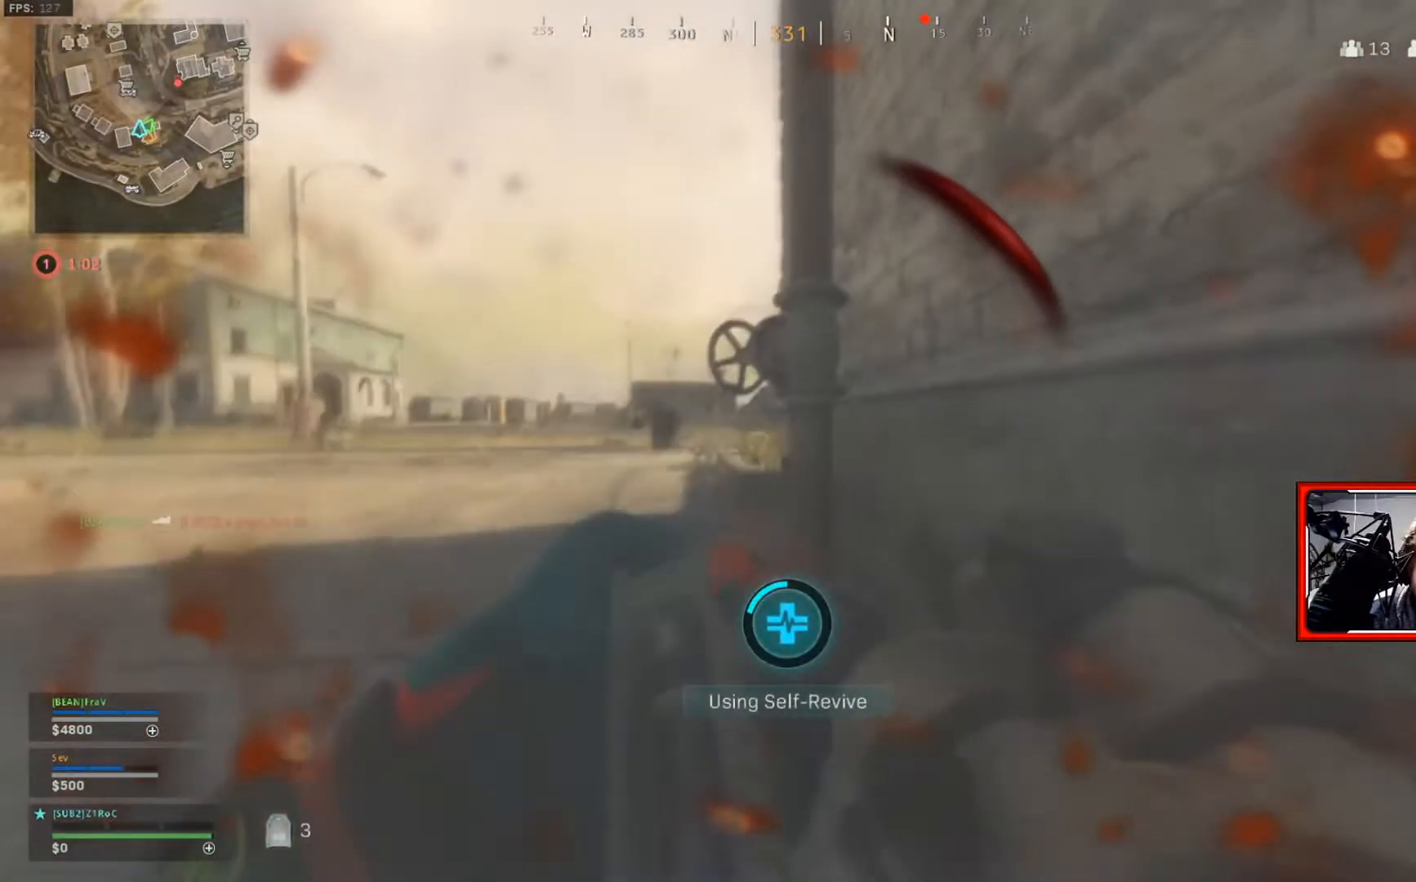
{"buttons": ["Y"], "left_stick": "center", "right_stick": "center", "events": []}
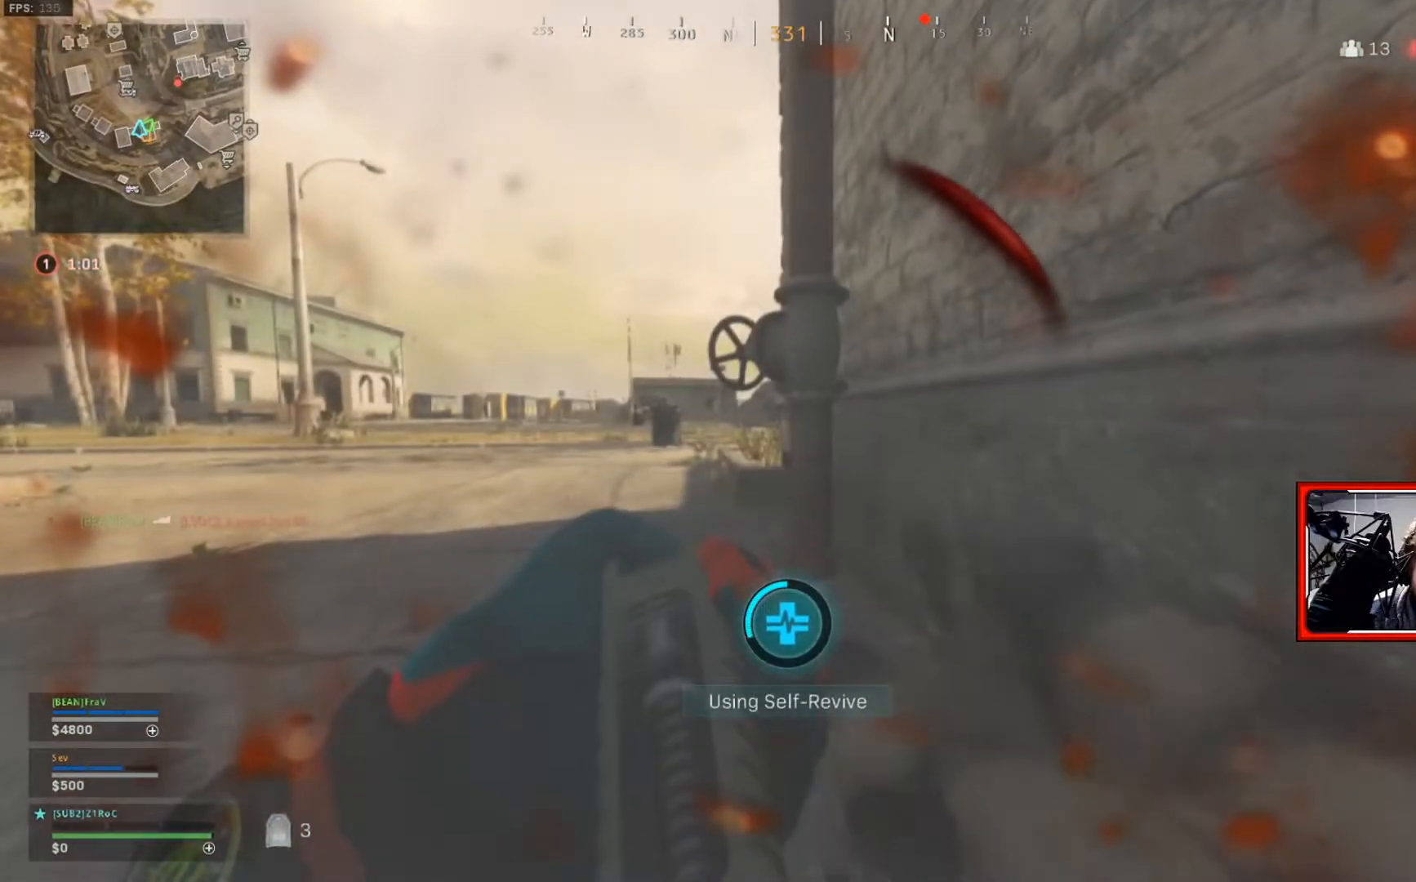
{"buttons": ["Y"], "left_stick": "center", "right_stick": "center", "events": []}
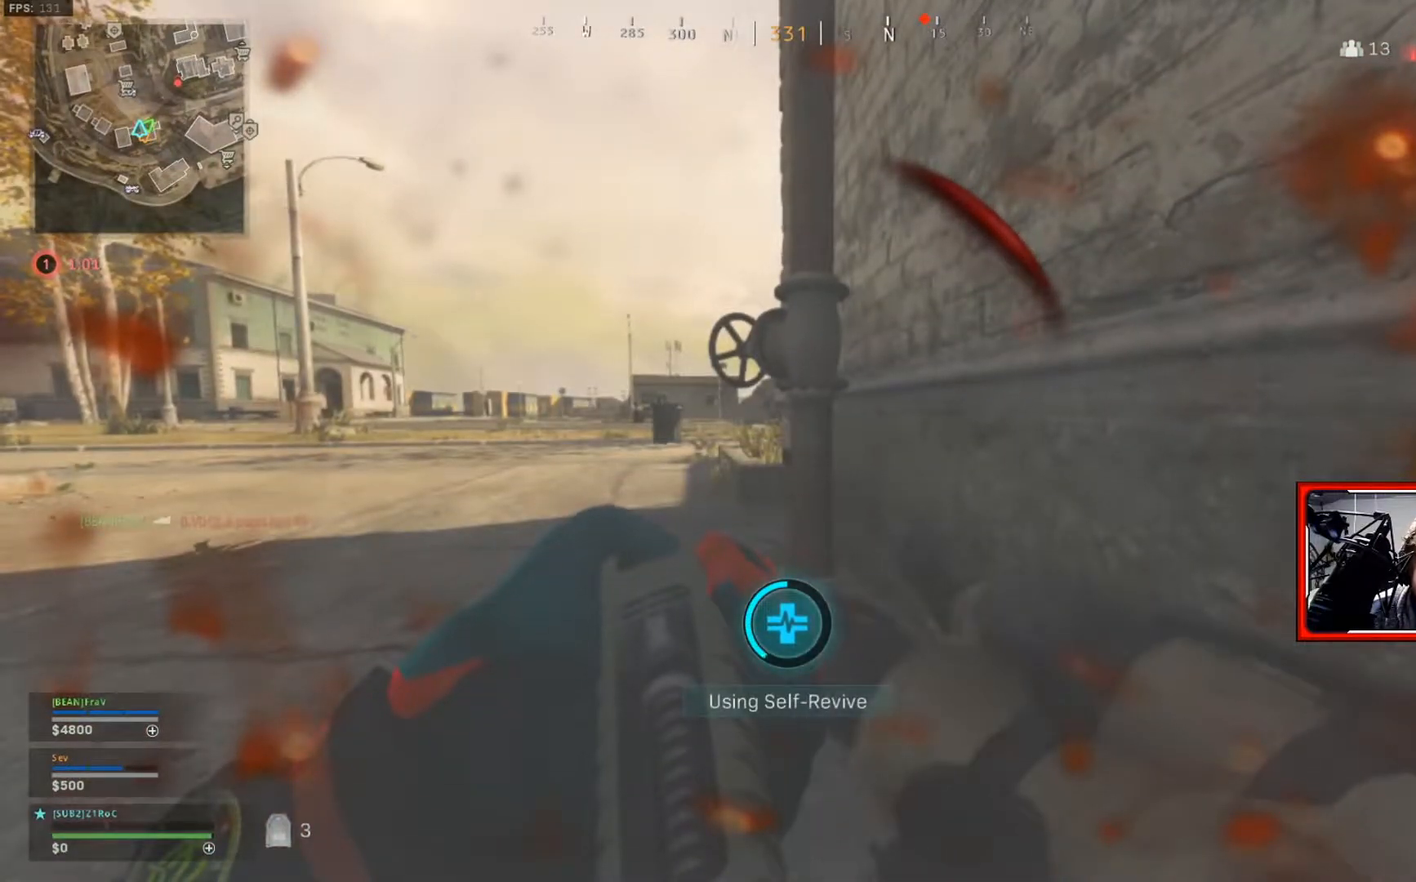
{"buttons": ["Y"], "left_stick": "center", "right_stick": "center", "events": []}
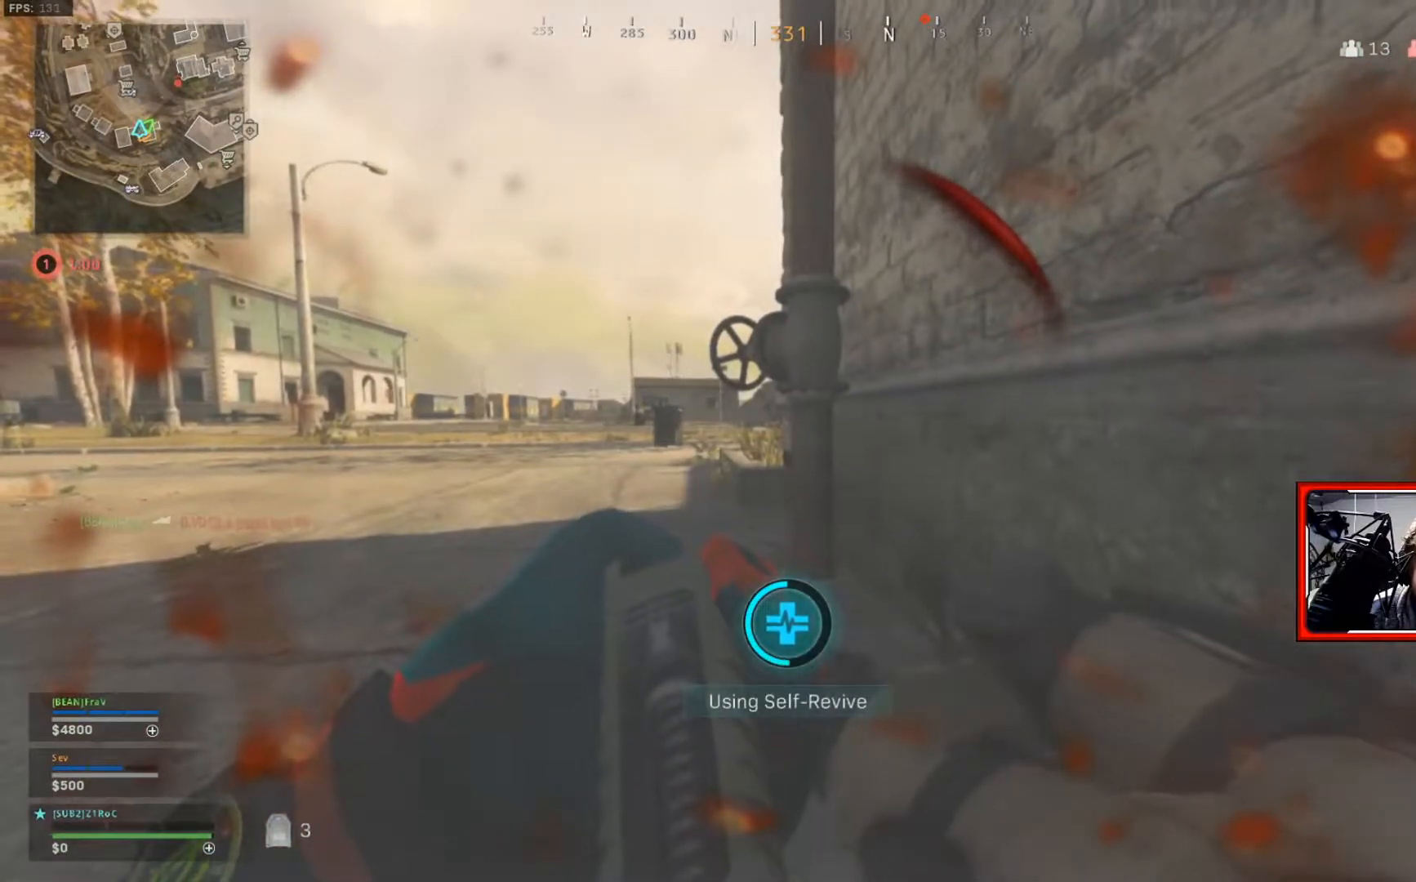
{"buttons": ["Y"], "left_stick": "center", "right_stick": "center", "events": []}
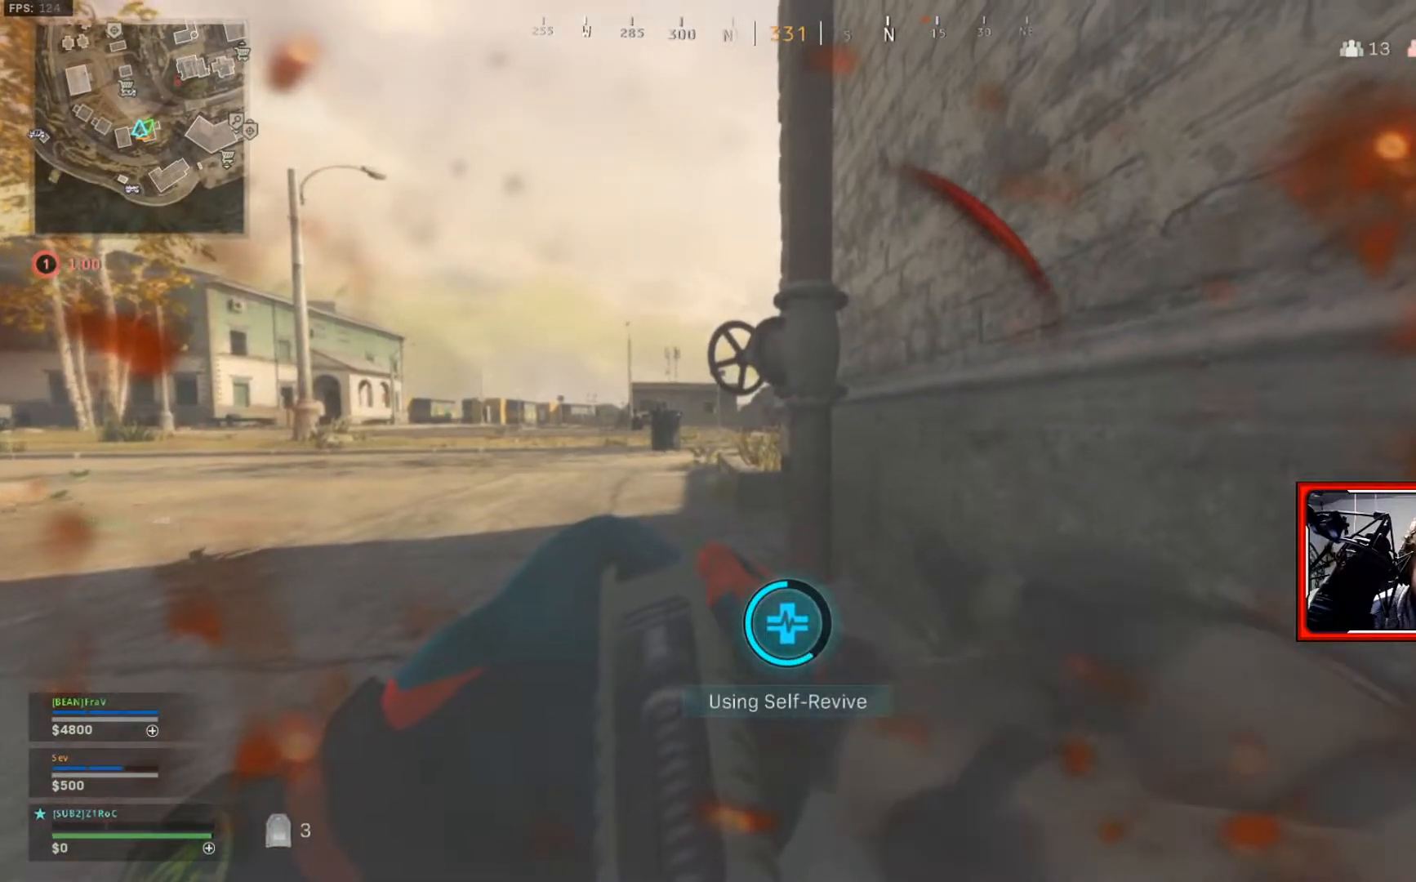
{"buttons": ["Y"], "left_stick": "center", "right_stick": "center", "events": []}
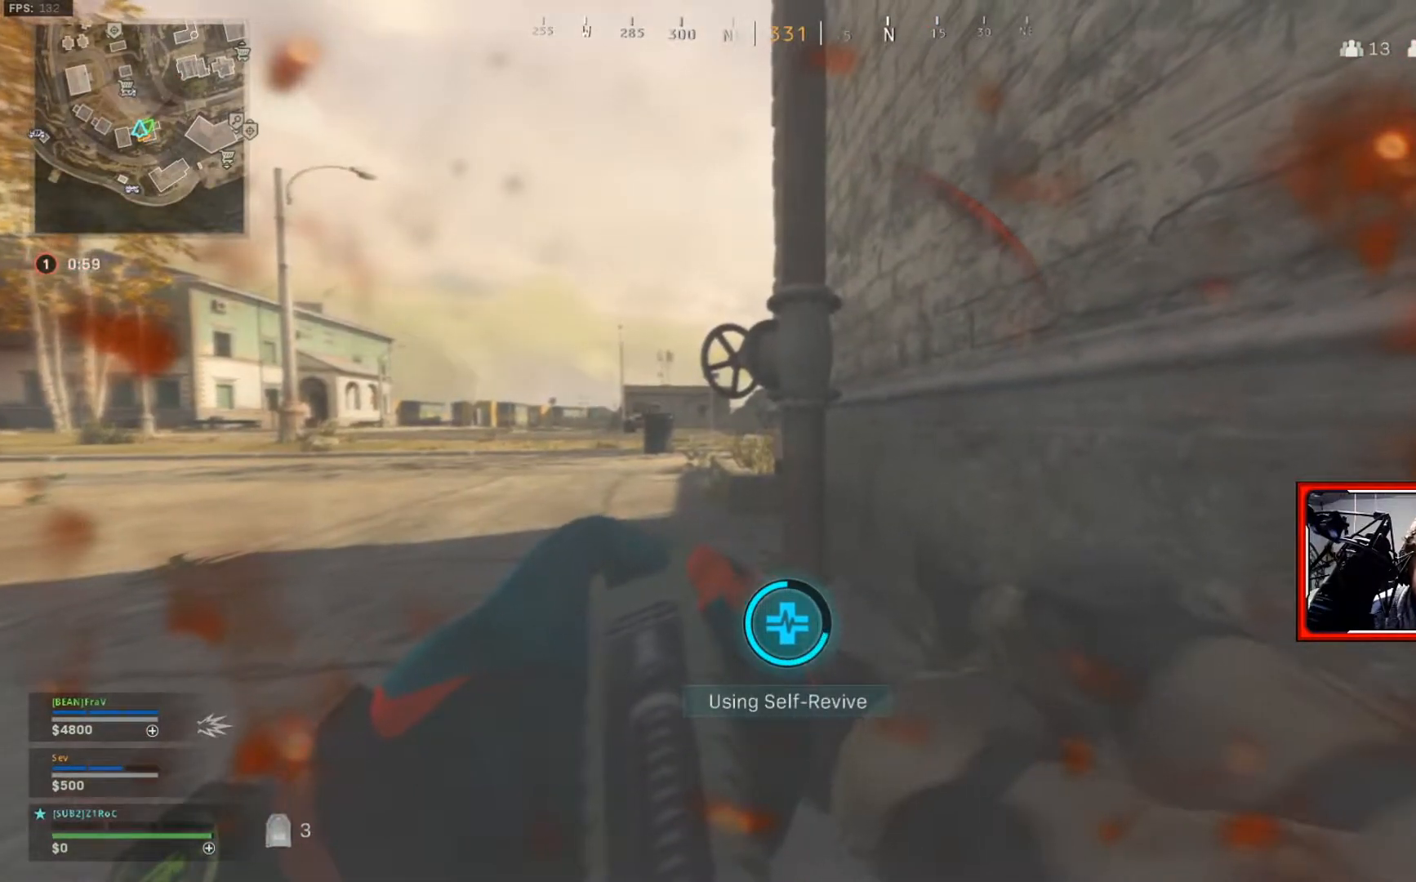
{"buttons": ["Y"], "left_stick": "center", "right_stick": "center", "events": []}
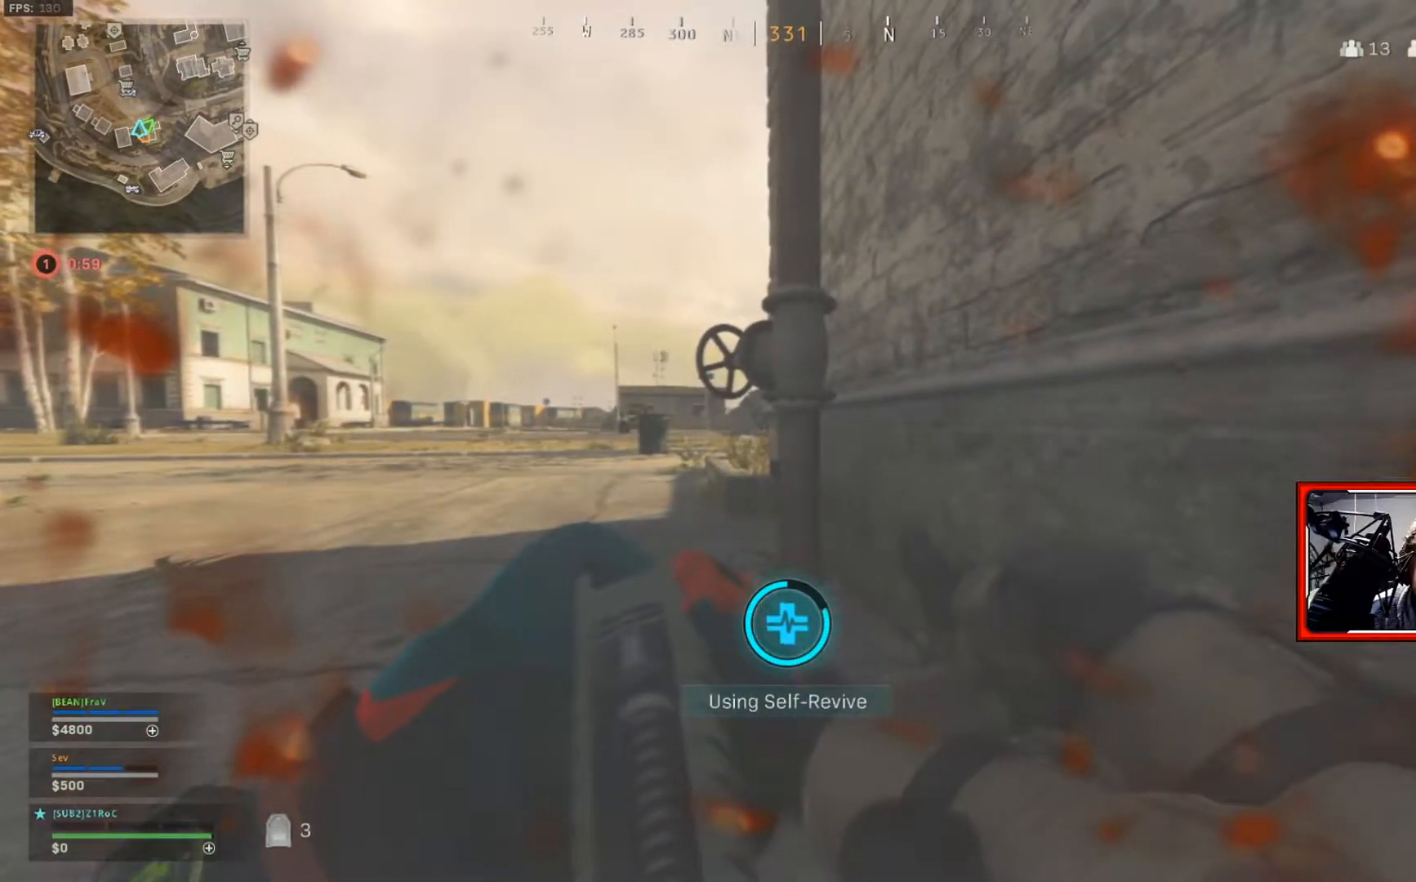
{"buttons": ["Y"], "left_stick": "center", "right_stick": "center", "events": []}
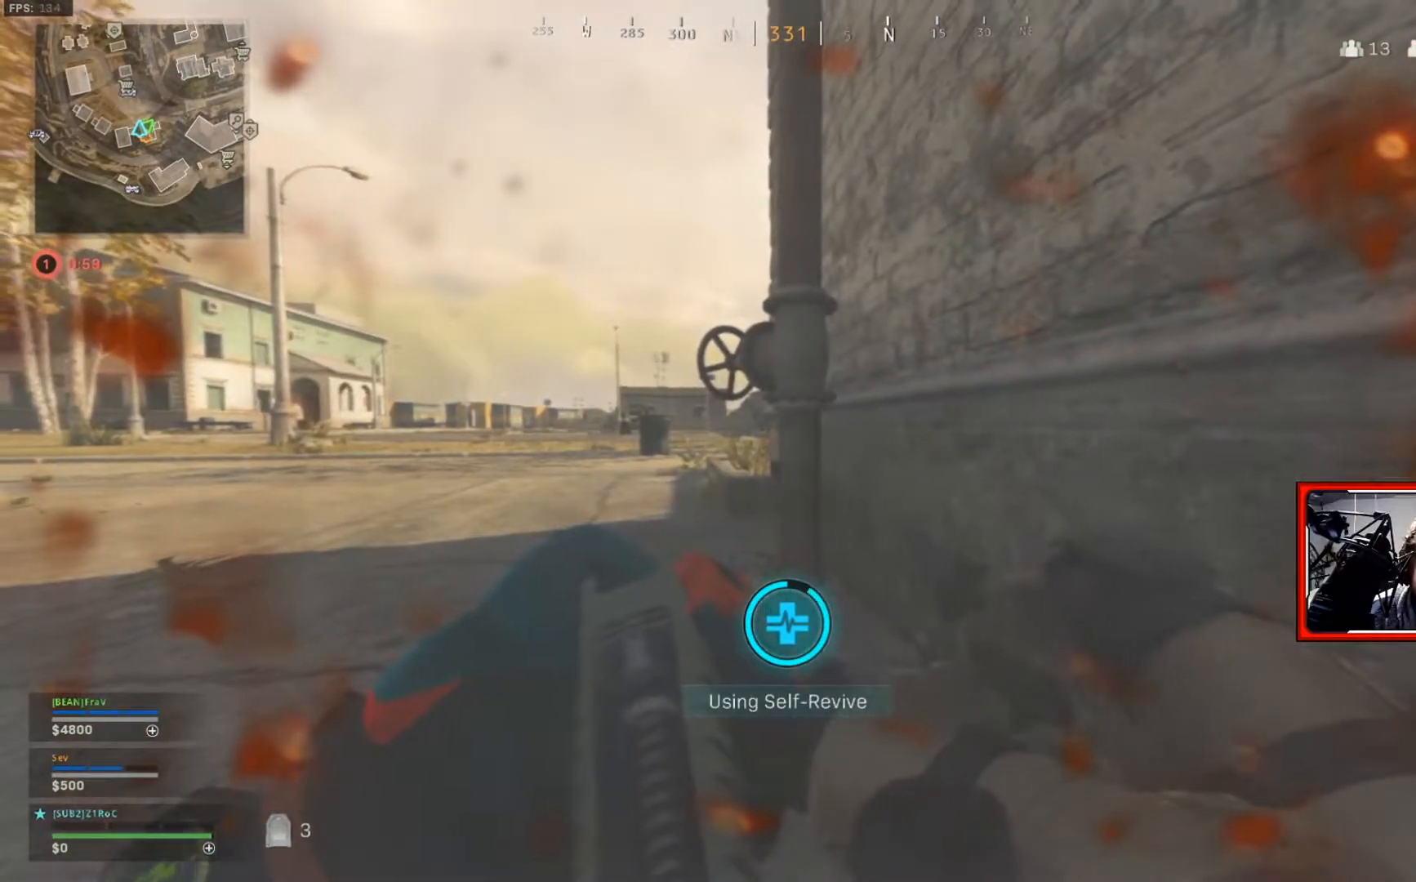
{"buttons": ["Y"], "left_stick": "center", "right_stick": "center", "events": []}
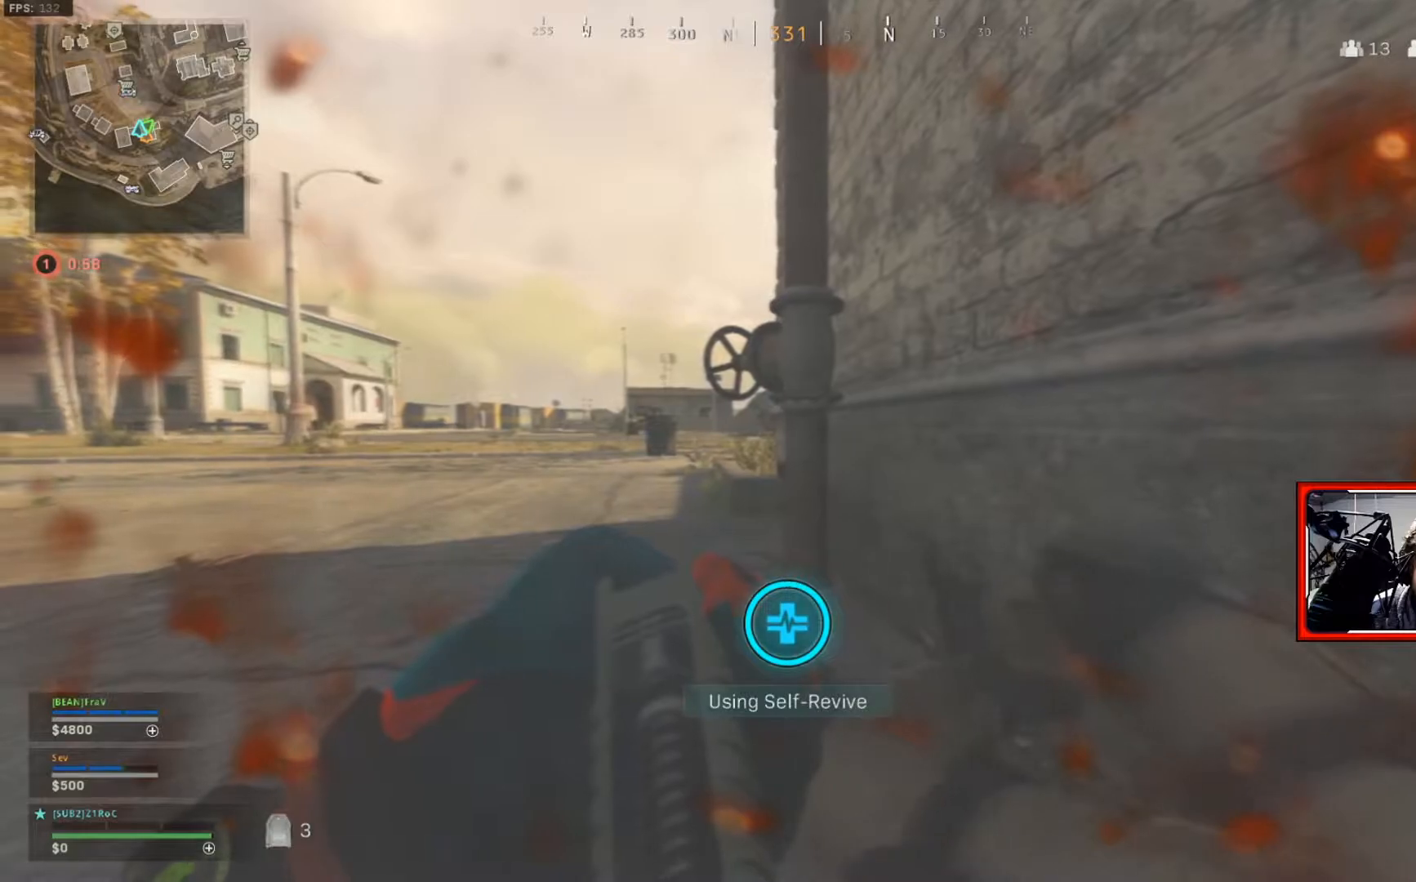
{"buttons": ["Y"], "left_stick": "down", "right_stick": "center", "events": [[317, "left_stick", "down"]]}
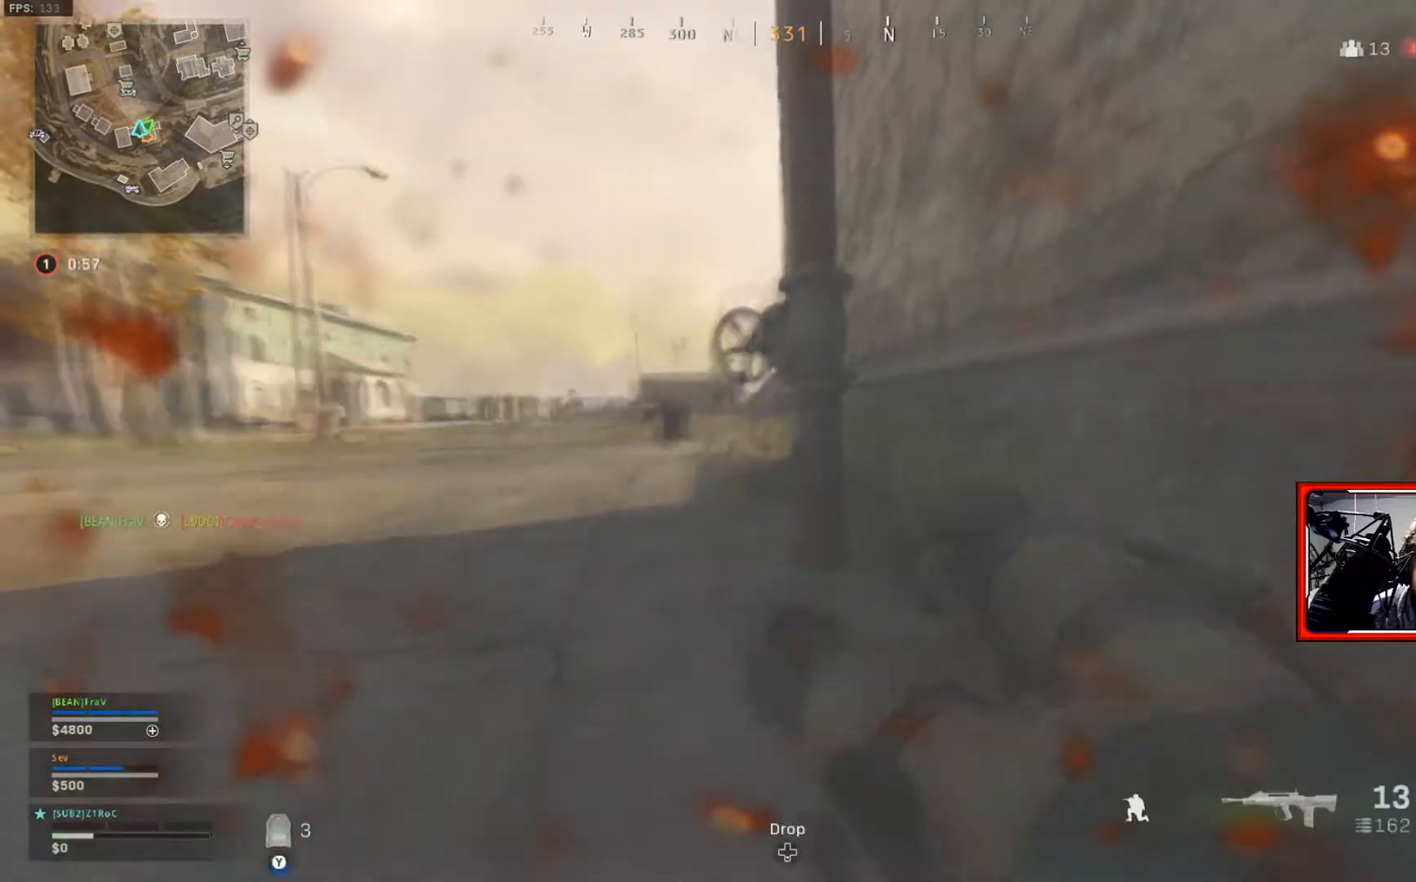
{"buttons": [], "left_stick": "down-right", "right_stick": "right", "events": [[284, "Y", "up"], [451, "right_stick", "right"], [484, "left_stick", "down-right"]]}
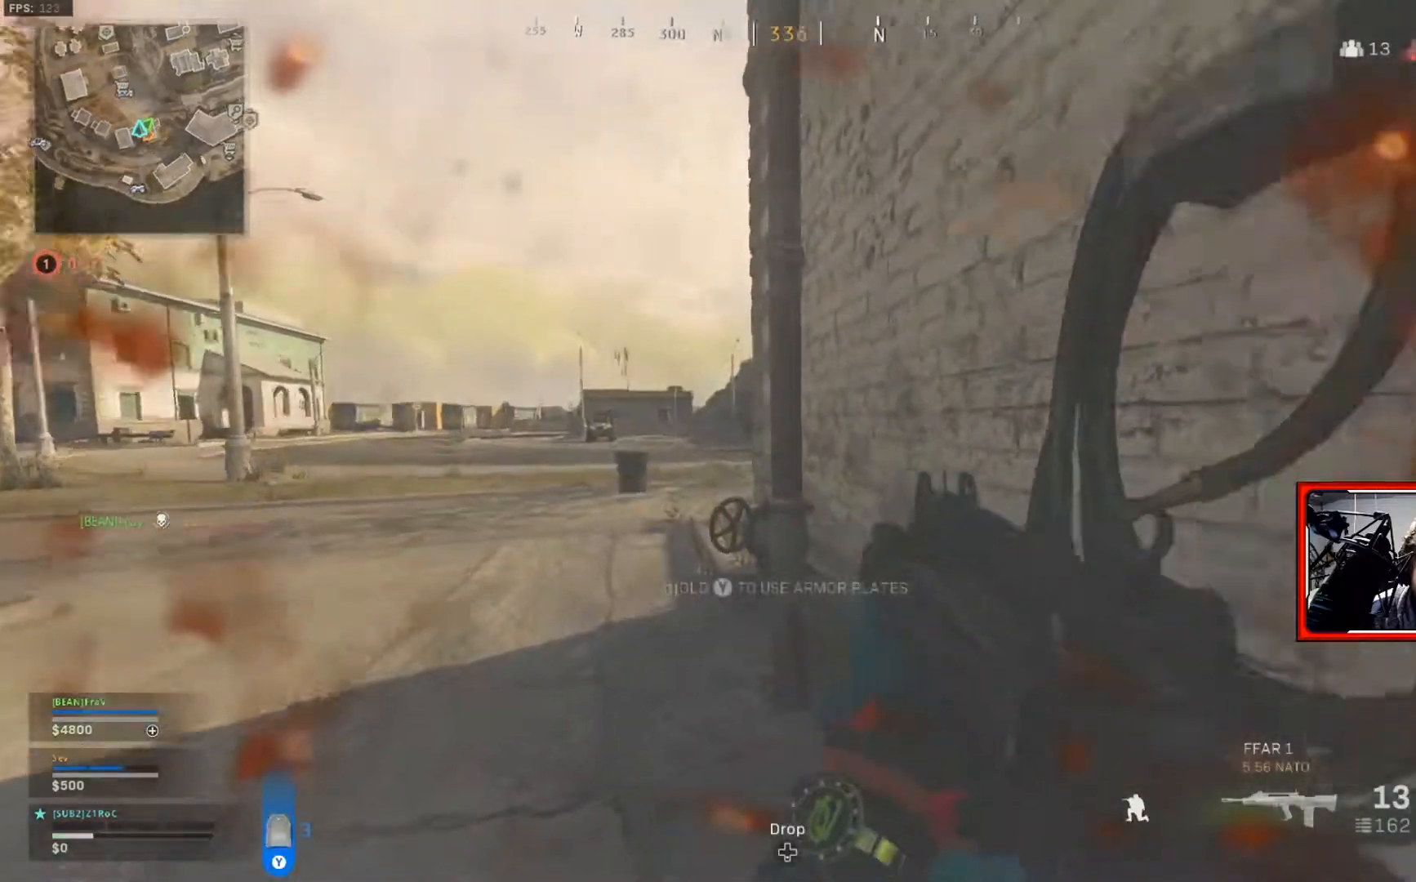
{"buttons": [], "left_stick": "up-right", "right_stick": "right", "events": [[233, "left_stick", "up-right"], [300, "left_stick", "up"], [333, "L3", "down"], [333, "right_stick", "center"], [383, "right_stick", "right"], [434, "L3", "up"], [434, "left_stick", "up-right"]]}
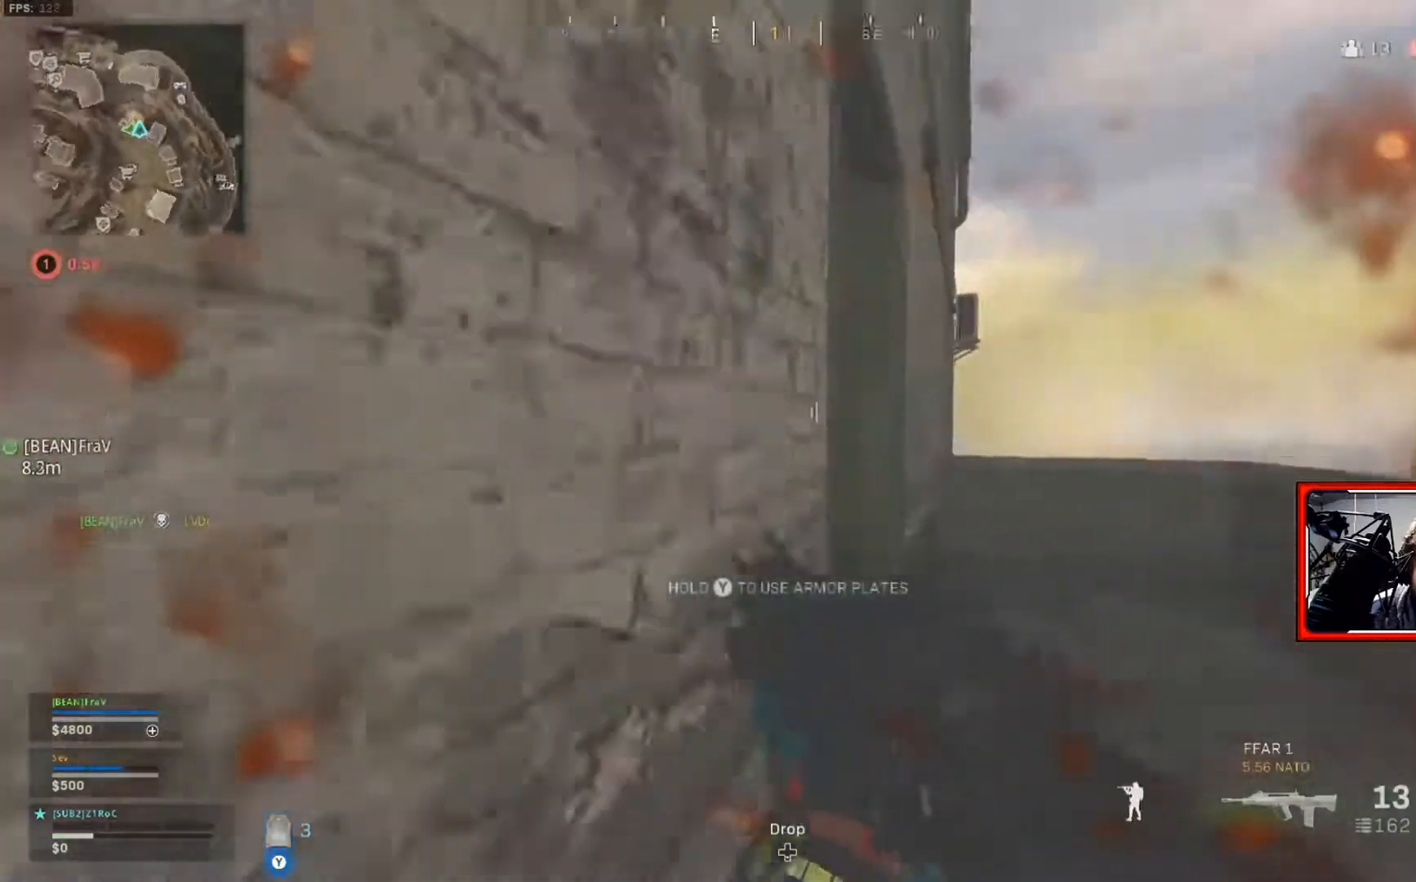
{"buttons": [], "left_stick": "up", "right_stick": "center", "events": [[100, "L3", "down"], [100, "left_stick", "up"], [100, "right_stick", "center"], [200, "right_stick", "left"], [234, "L3", "up"], [234, "left_stick", "up-left"], [434, "left_stick", "up"], [434, "right_stick", "center"]]}
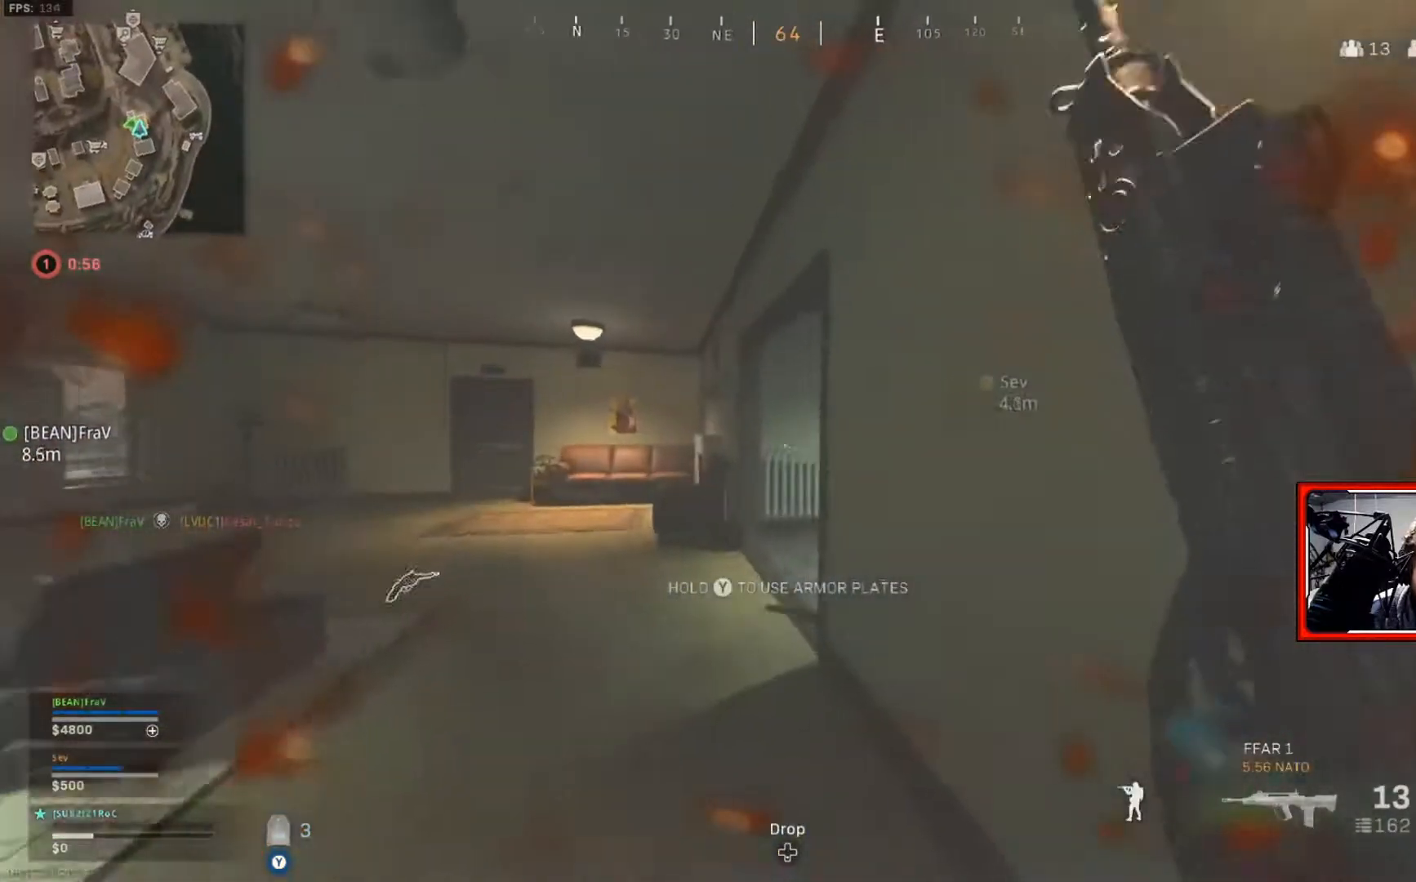
{"buttons": ["Y"], "left_stick": "up-right", "right_stick": "center", "events": [[217, "Y", "down"], [300, "left_stick", "up-right"]]}
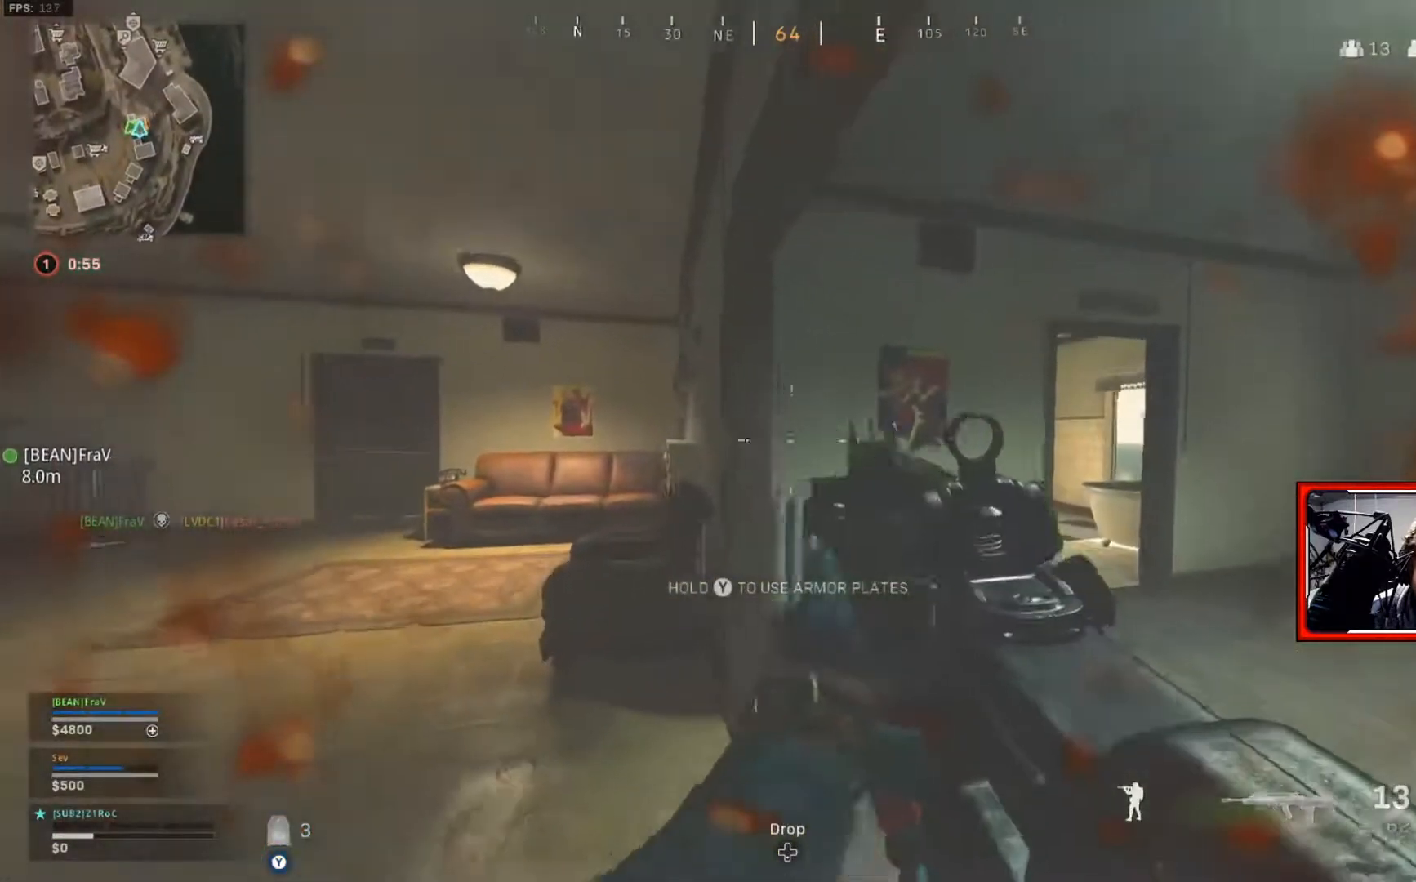
{"buttons": ["Y"], "left_stick": "up-right", "right_stick": "center", "events": []}
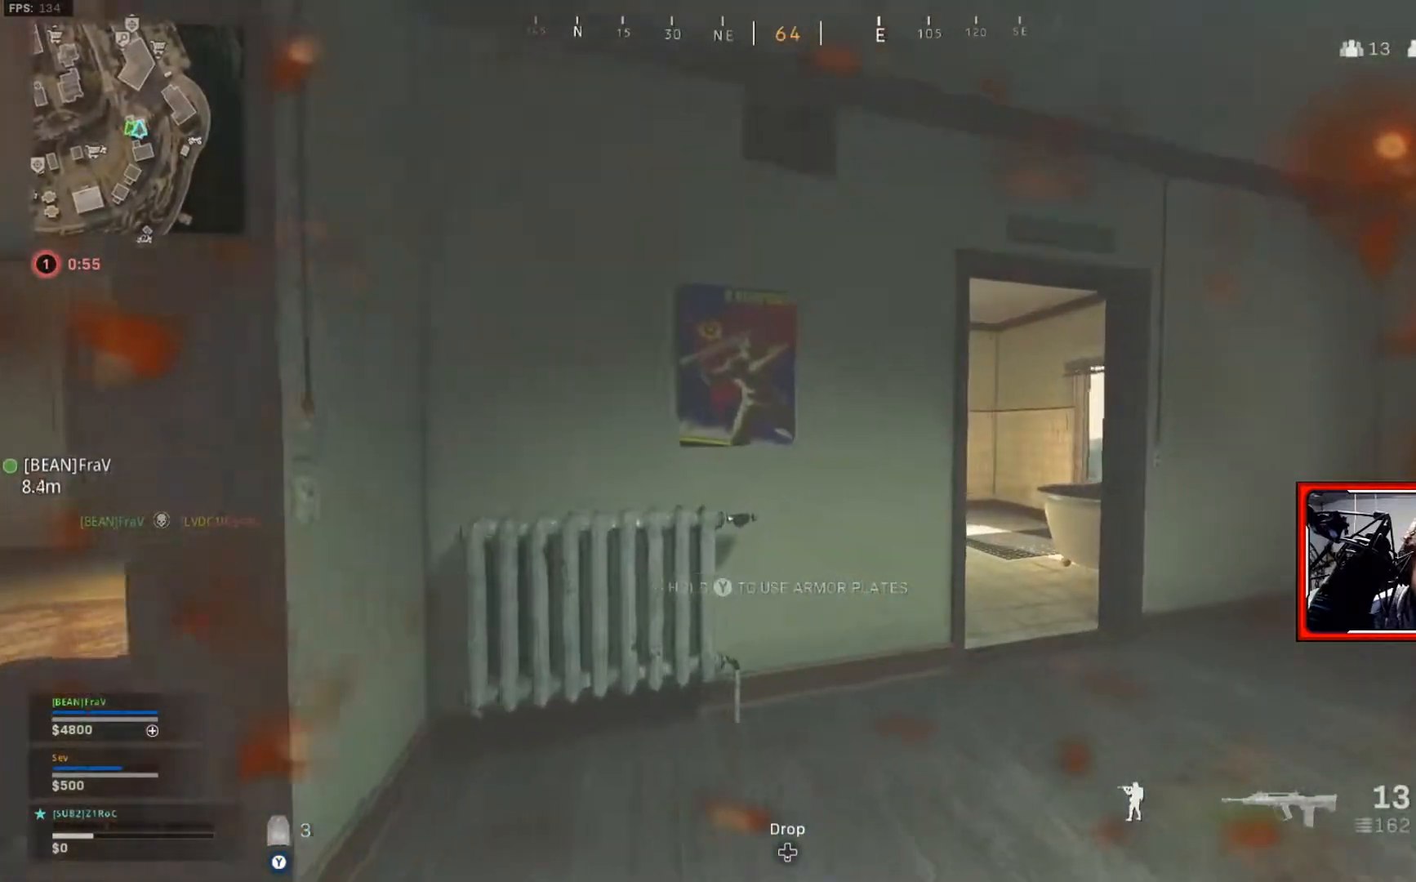
{"buttons": ["Y"], "left_stick": "up", "right_stick": "center", "events": [[484, "left_stick", "up"]]}
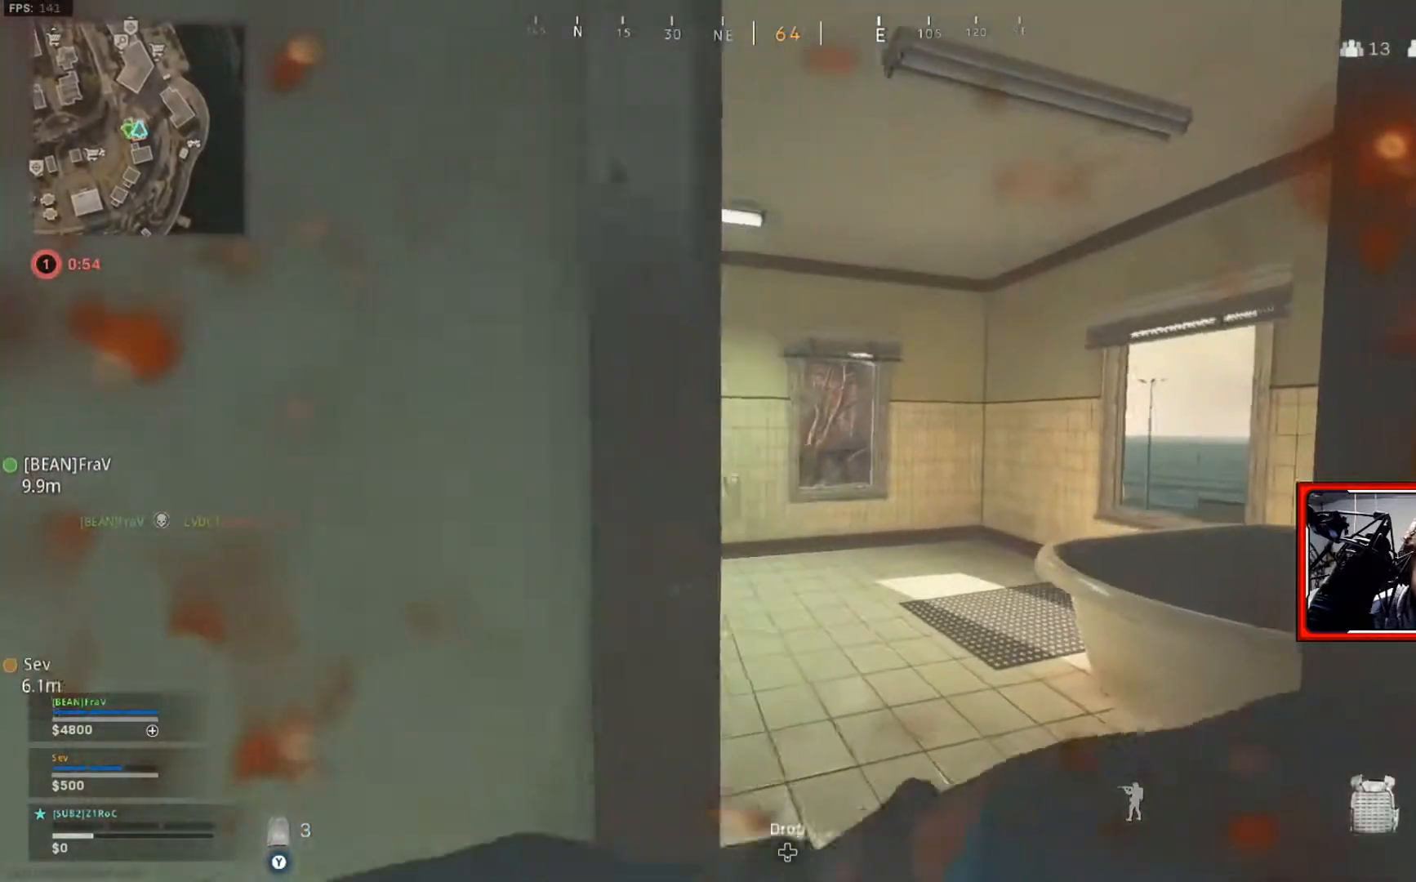
{"buttons": ["Y"], "left_stick": "up-left", "right_stick": "center", "events": [[133, "left_stick", "up-left"]]}
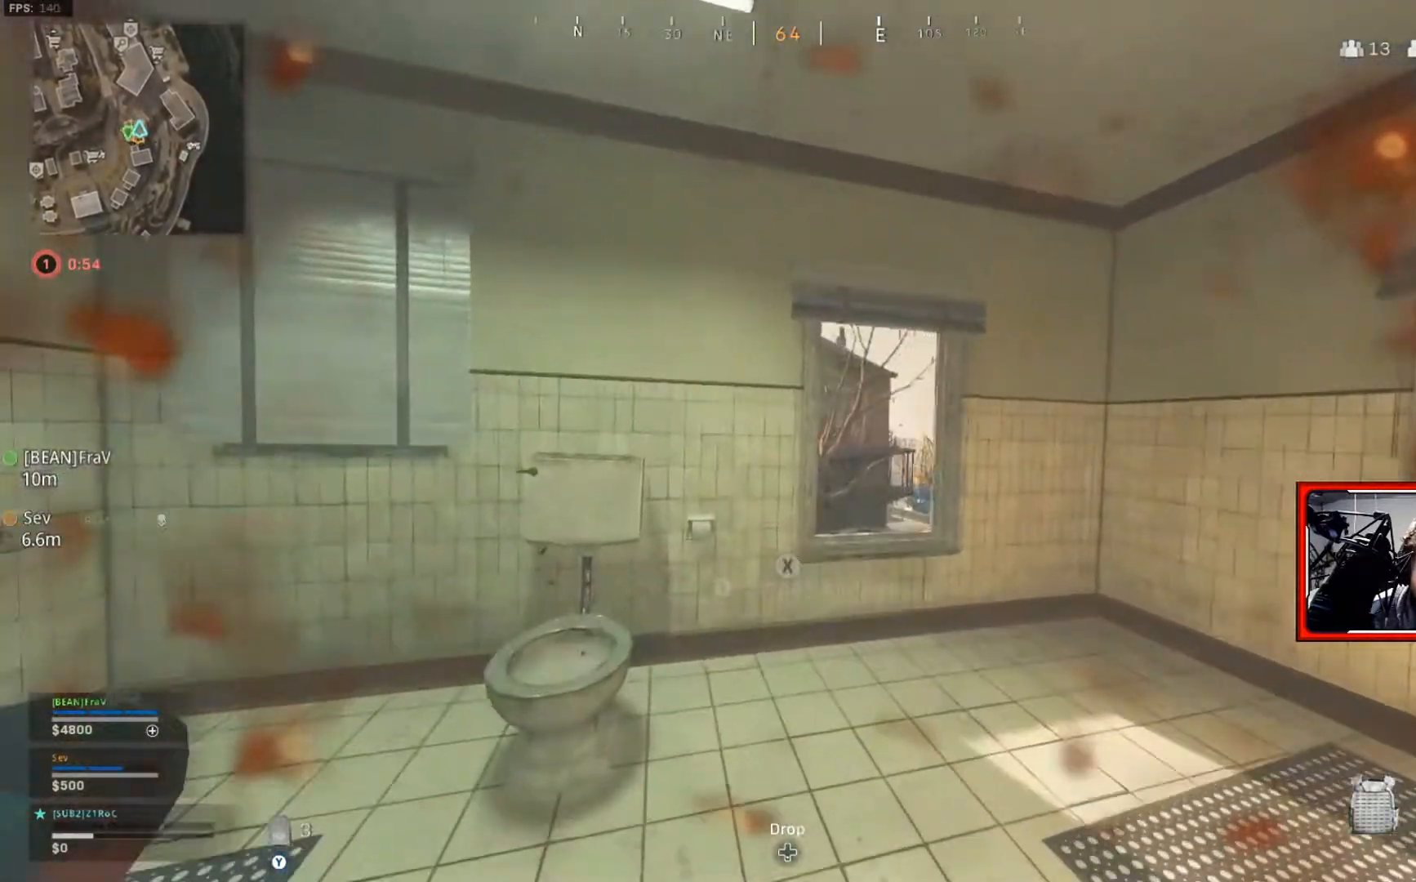
{"buttons": ["Y"], "left_stick": "up-left", "right_stick": "center", "events": []}
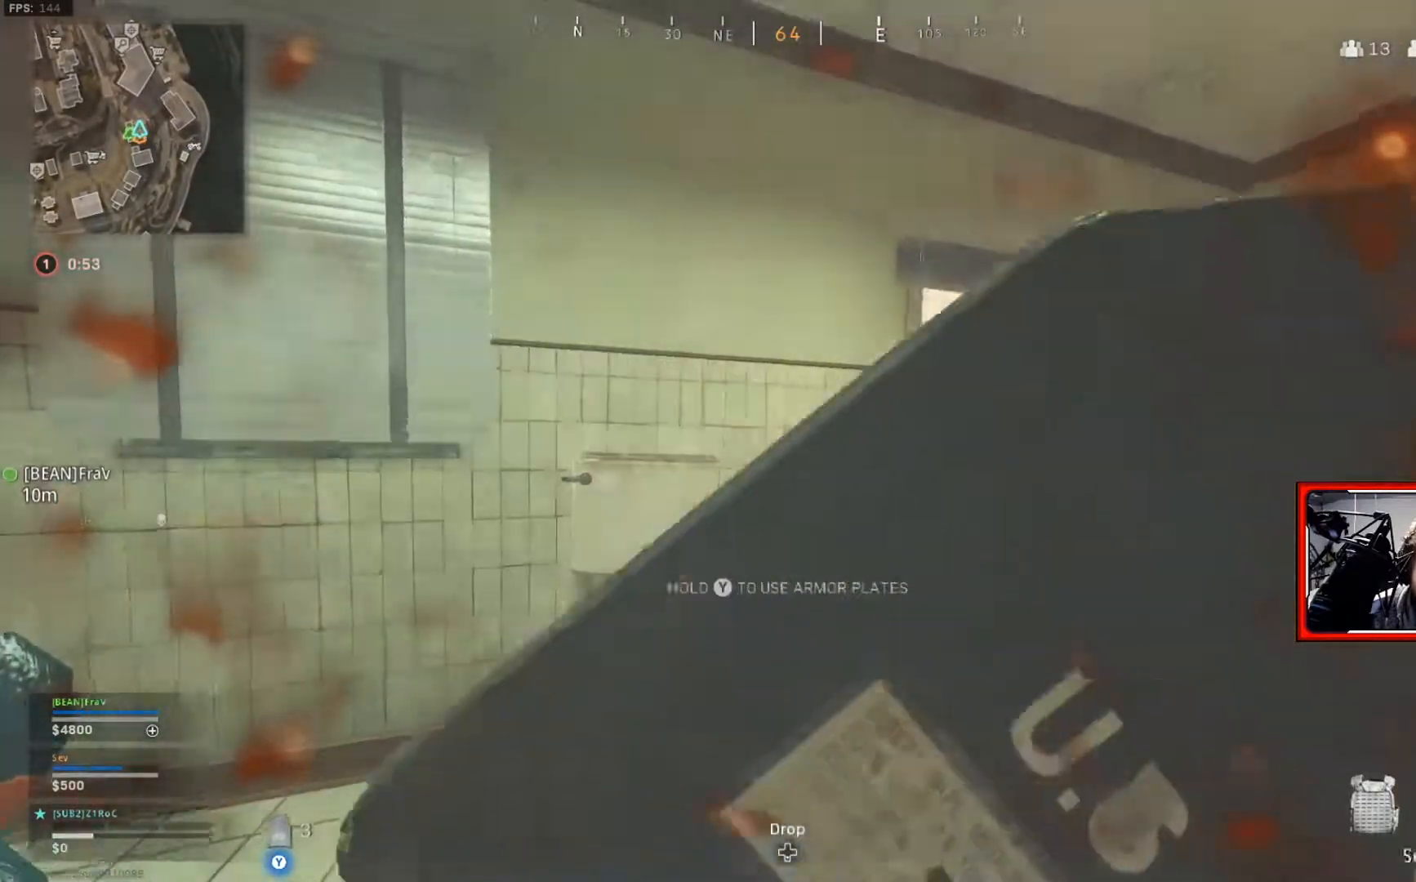
{"buttons": ["Y"], "left_stick": "up-left", "right_stick": "center", "events": []}
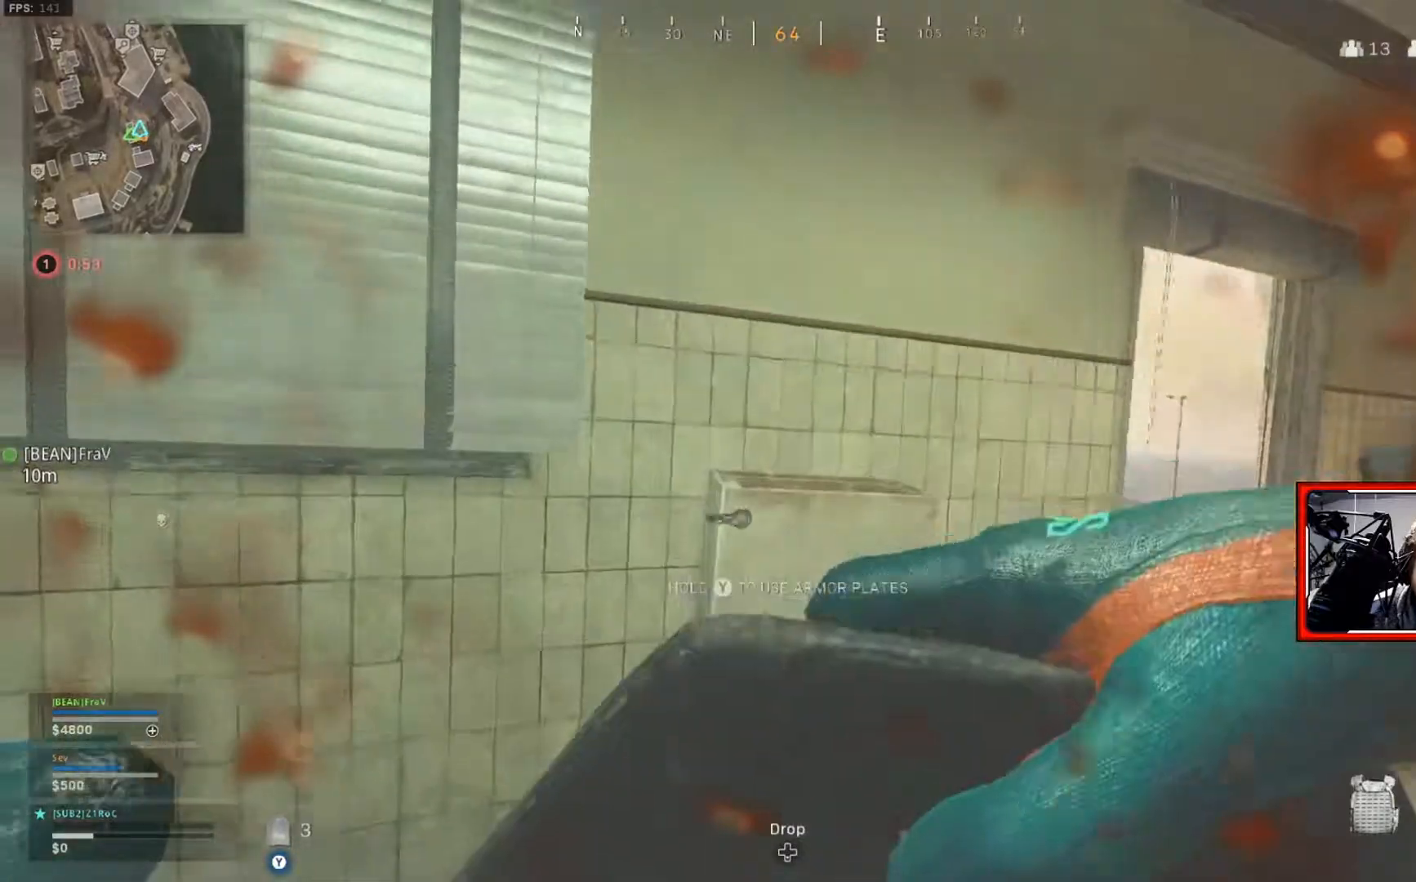
{"buttons": ["Y"], "left_stick": "center", "right_stick": "center", "events": [[17, "left_stick", "center"]]}
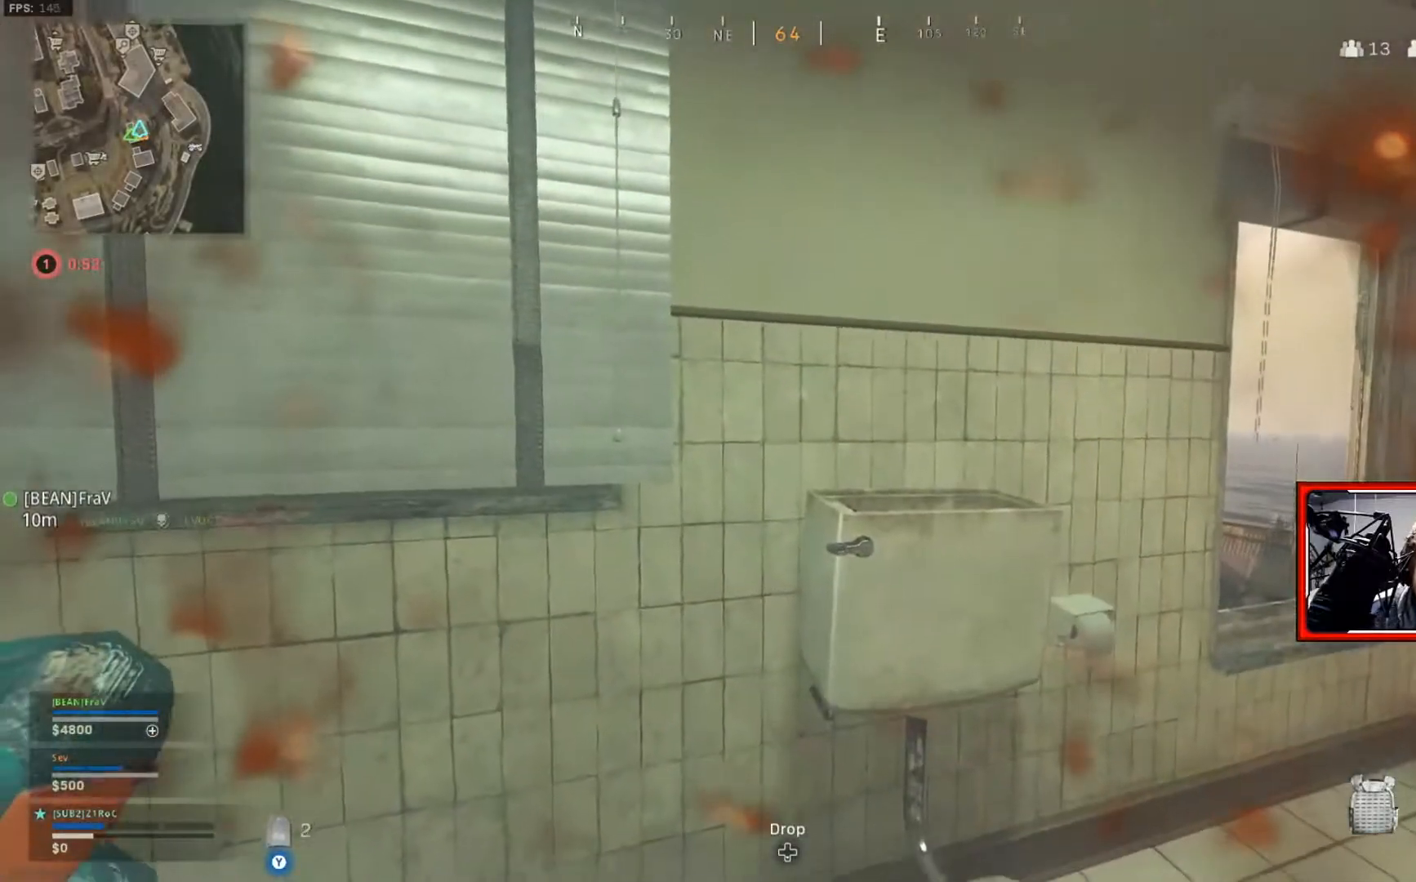
{"buttons": ["Y"], "left_stick": "center", "right_stick": "center", "events": []}